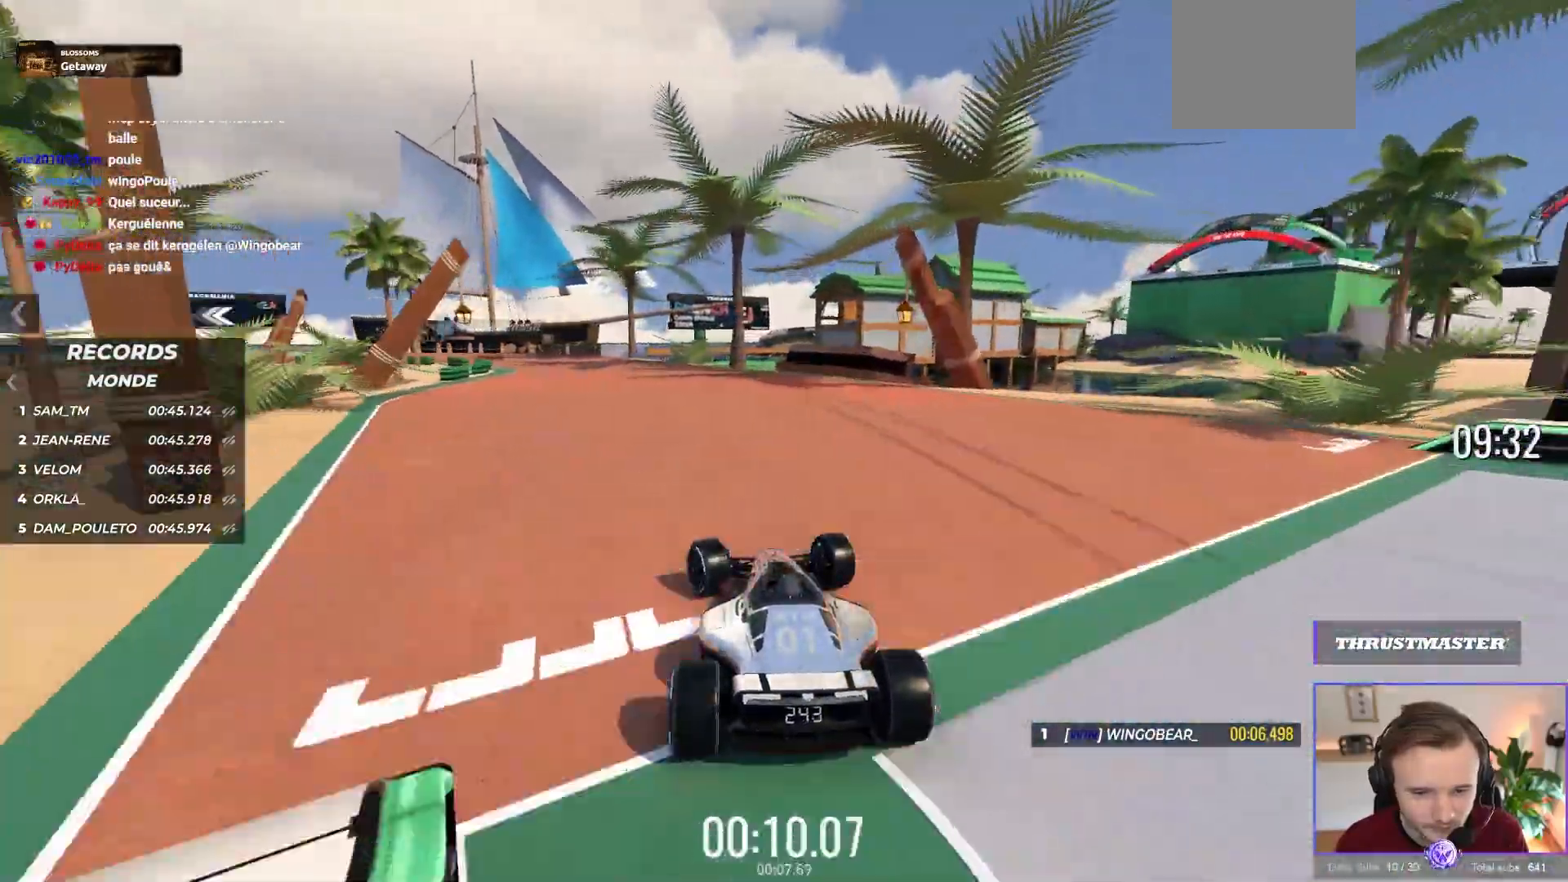
Gameplay with a controller (Xbox layout); each line is a JSON object with the inputs held at the frame after it (dt_ms = milliseconds from this image to that frame). "events" lists button and stick changes between this image and that frame as [ms after this image, input, new state], when the widget could be followed in between. Not read: L1 Z right_stick.
{"dt_ms": 500, "buttons": ["A"], "left_stick": "up-left", "events": []}
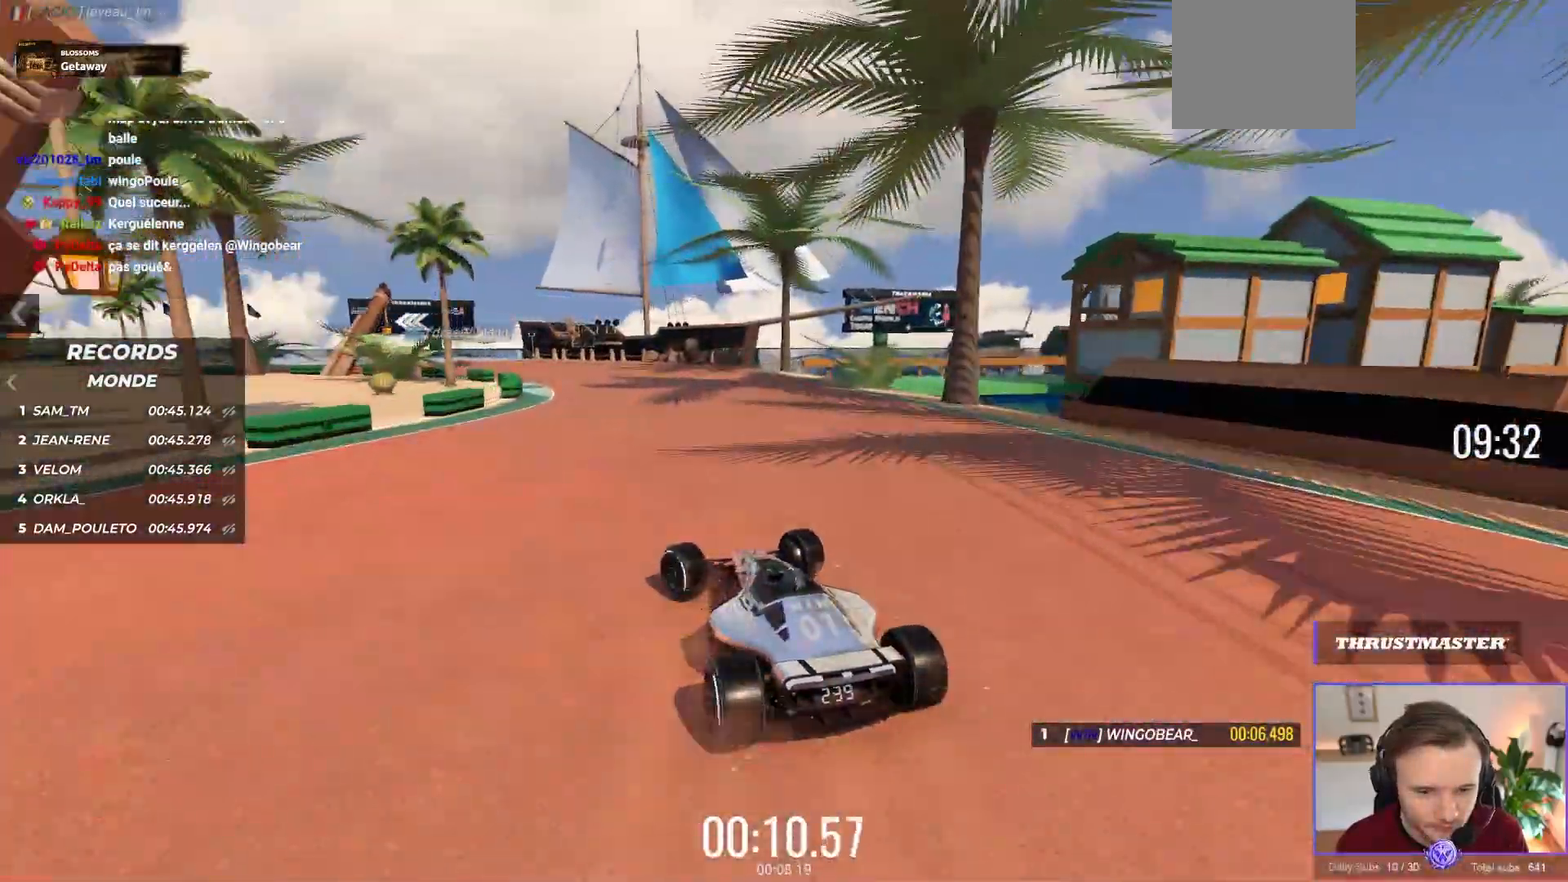
{"dt_ms": 1000, "buttons": ["A"], "left_stick": "up-left"}
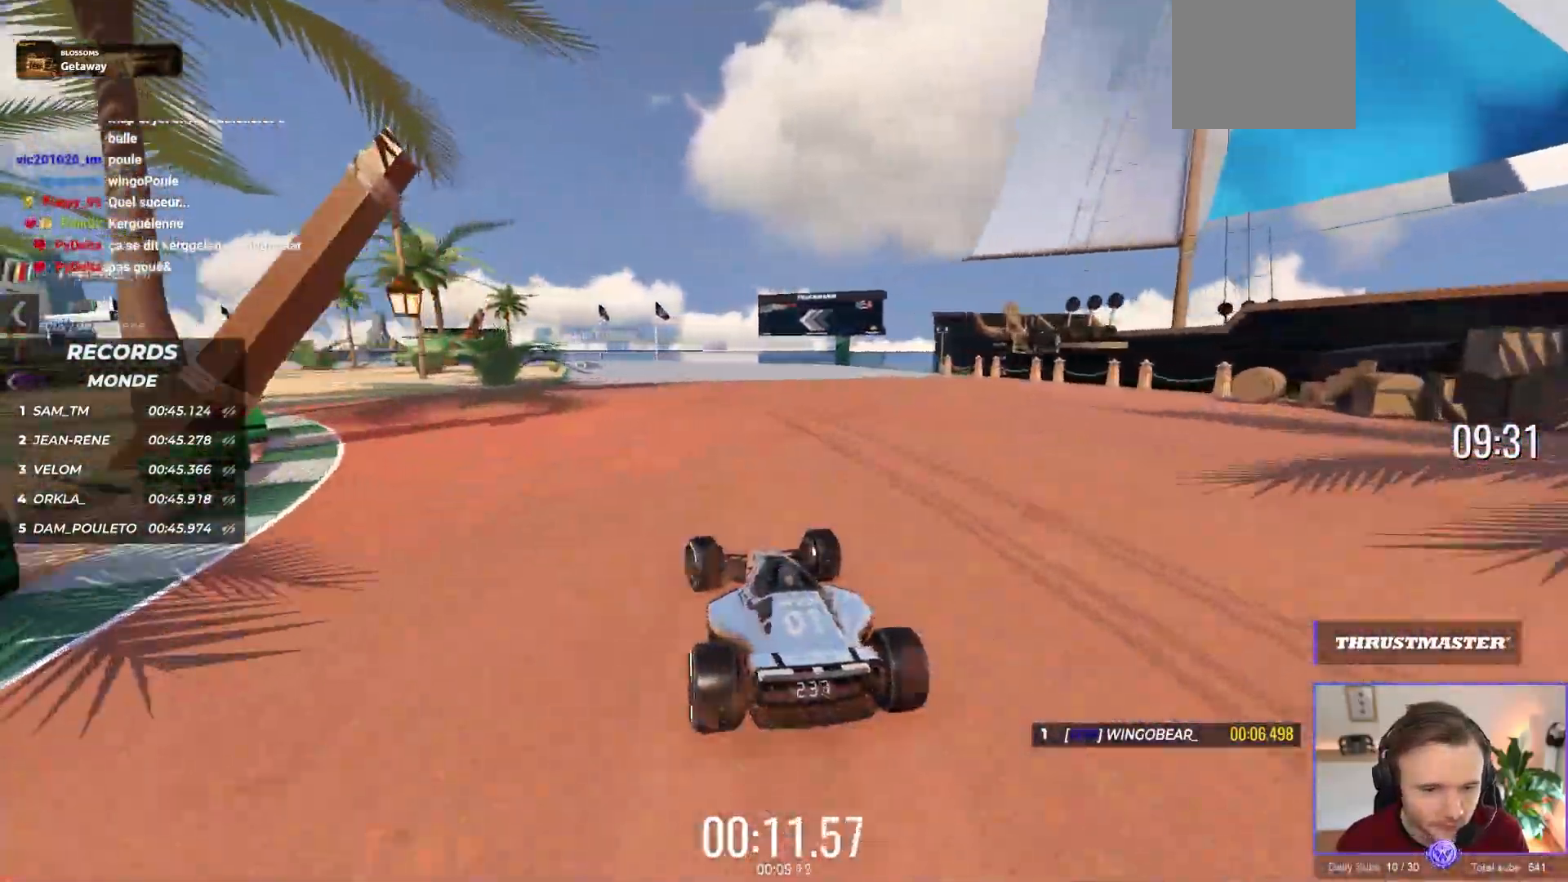
{"dt_ms": 500, "buttons": ["A"], "left_stick": "left"}
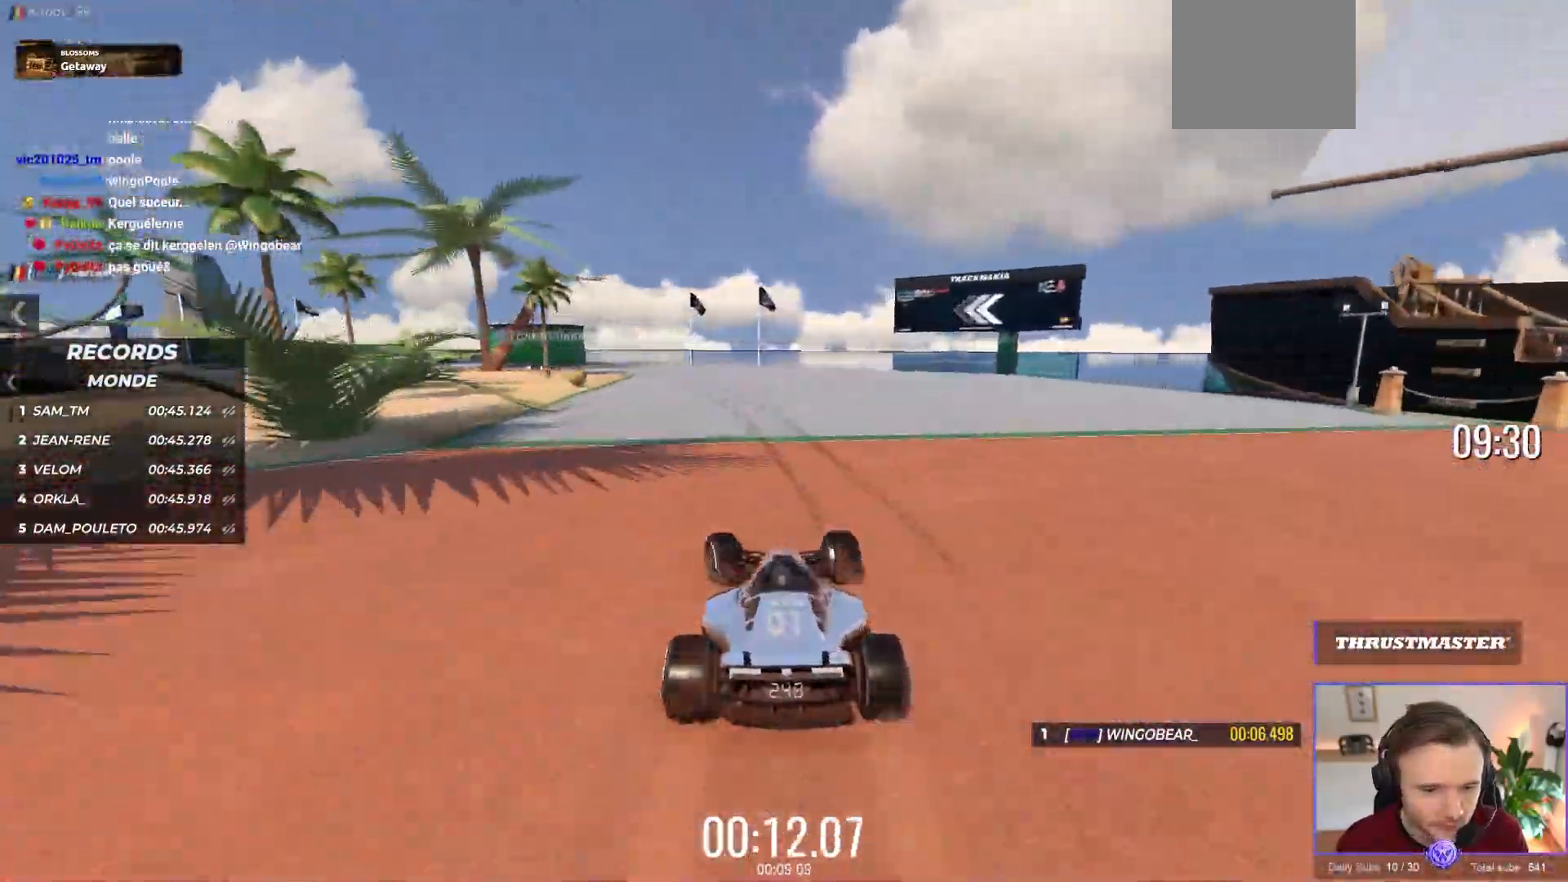
{"dt_ms": 500, "buttons": ["A", "R1"], "left_stick": "up-left", "events": [[183, "left_stick", "center"], [217, "R1", "down"], [250, "left_stick", "up-left"]]}
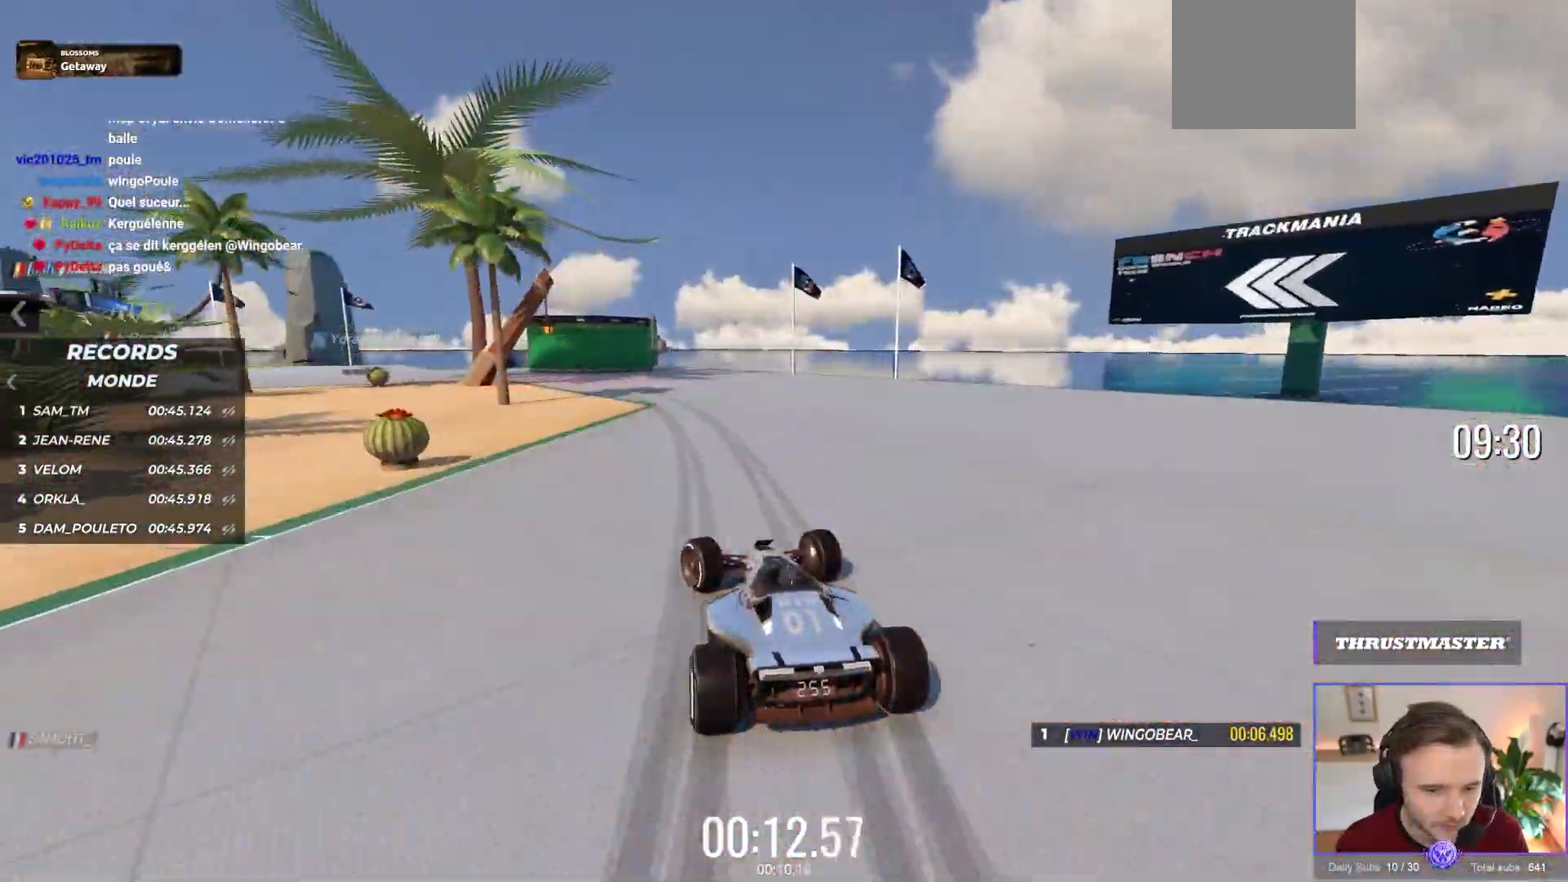
{"dt_ms": 500, "buttons": ["A", "R1"], "left_stick": "up-left", "events": [[233, "R1", "up"], [300, "left_stick", "center"], [383, "R1", "down"], [400, "left_stick", "up-left"]]}
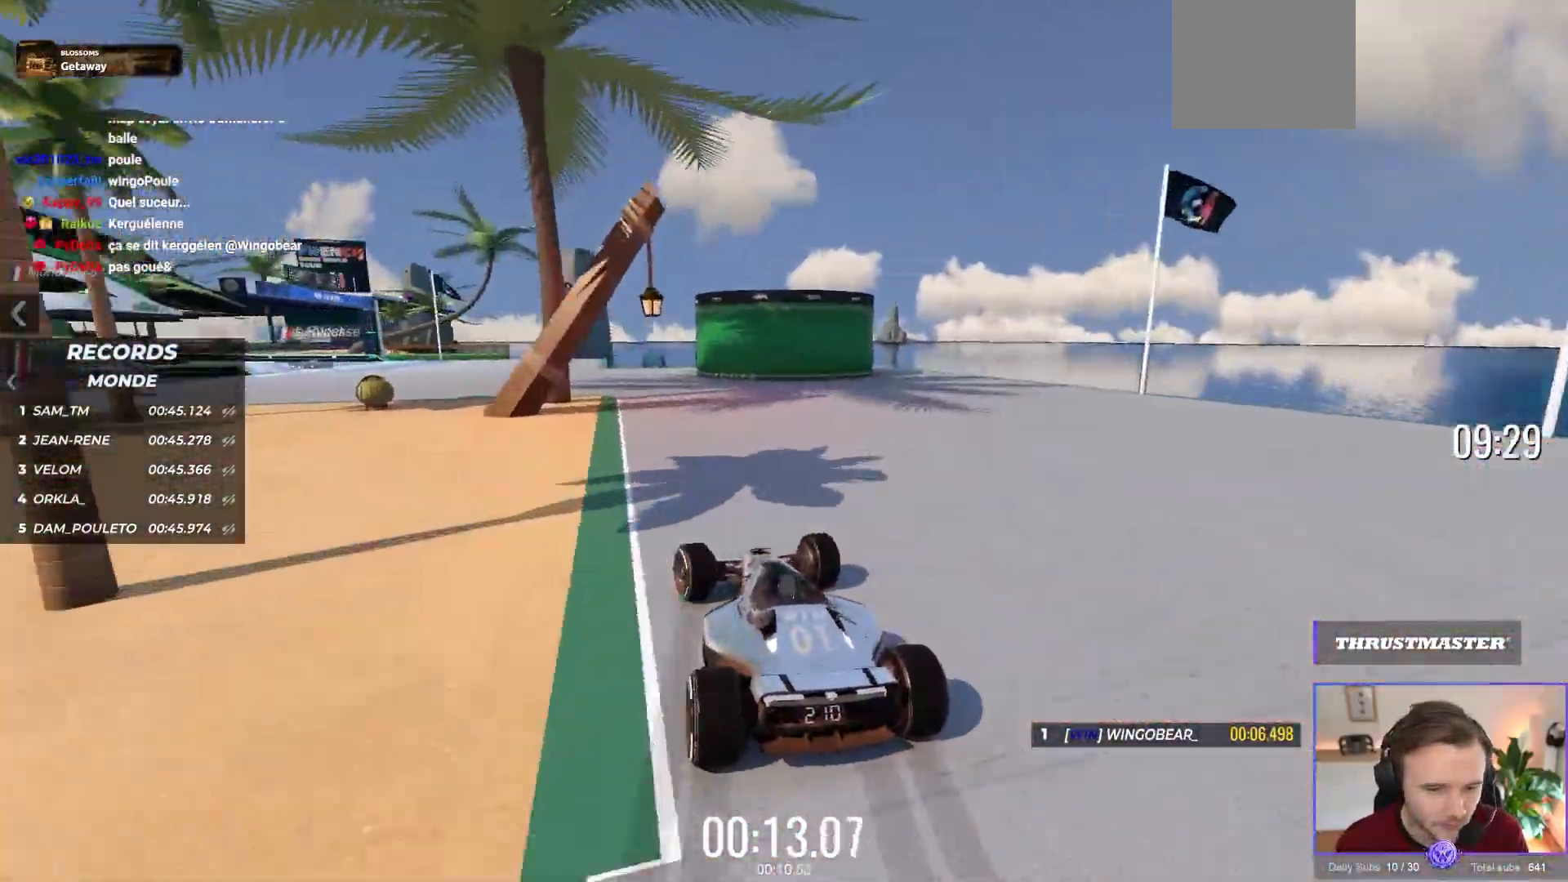
{"dt_ms": 500, "buttons": ["A"], "left_stick": "up-left", "events": [[83, "R1", "up"]]}
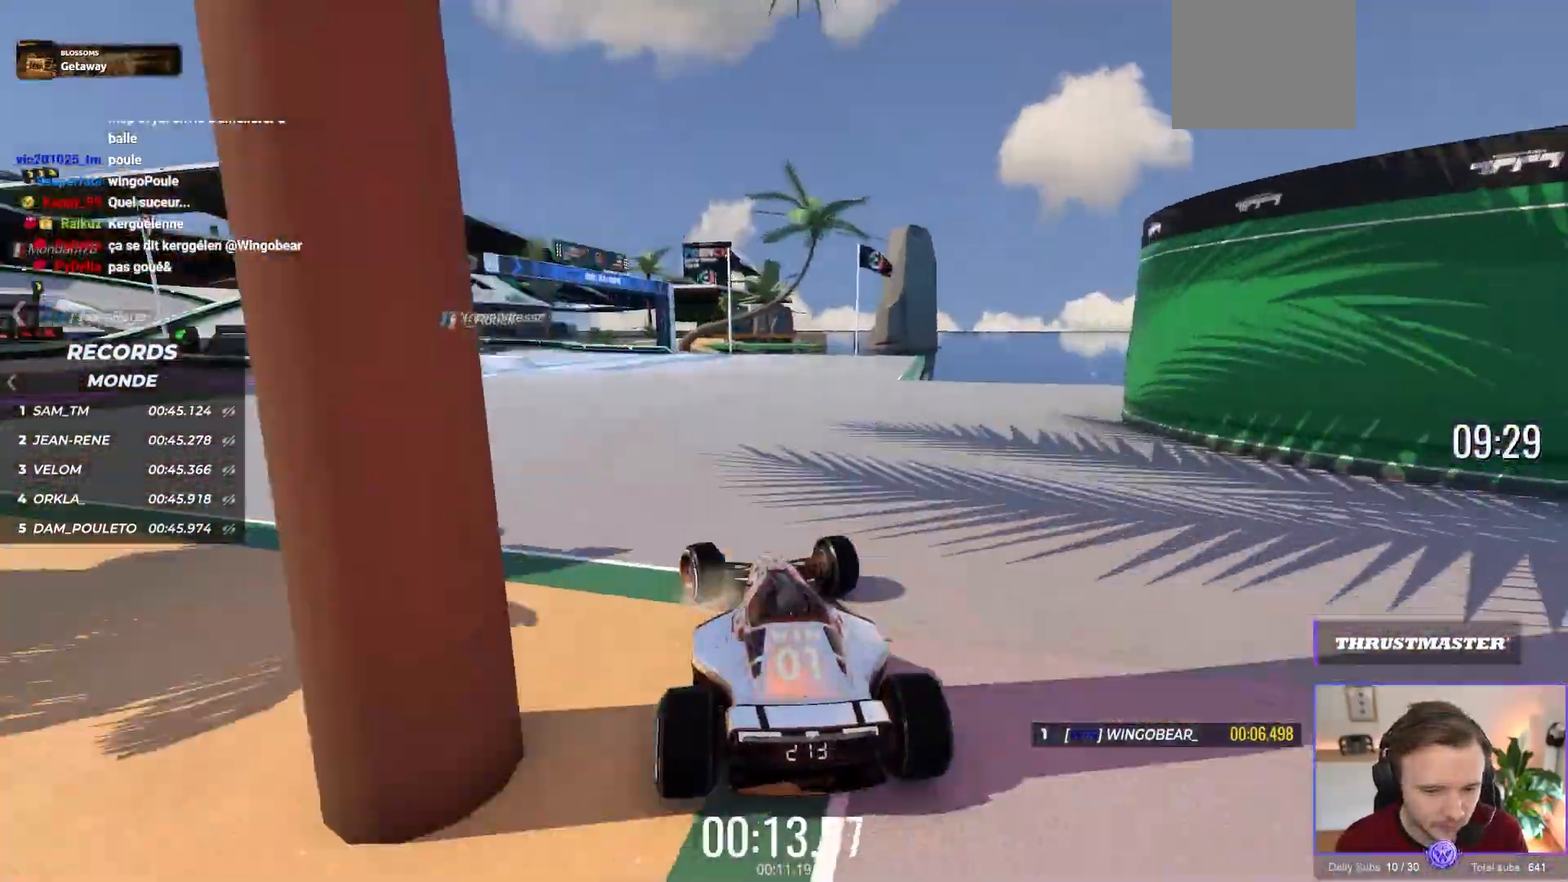
{"dt_ms": 500, "buttons": ["A"], "left_stick": "right", "events": [[450, "left_stick", "right"]]}
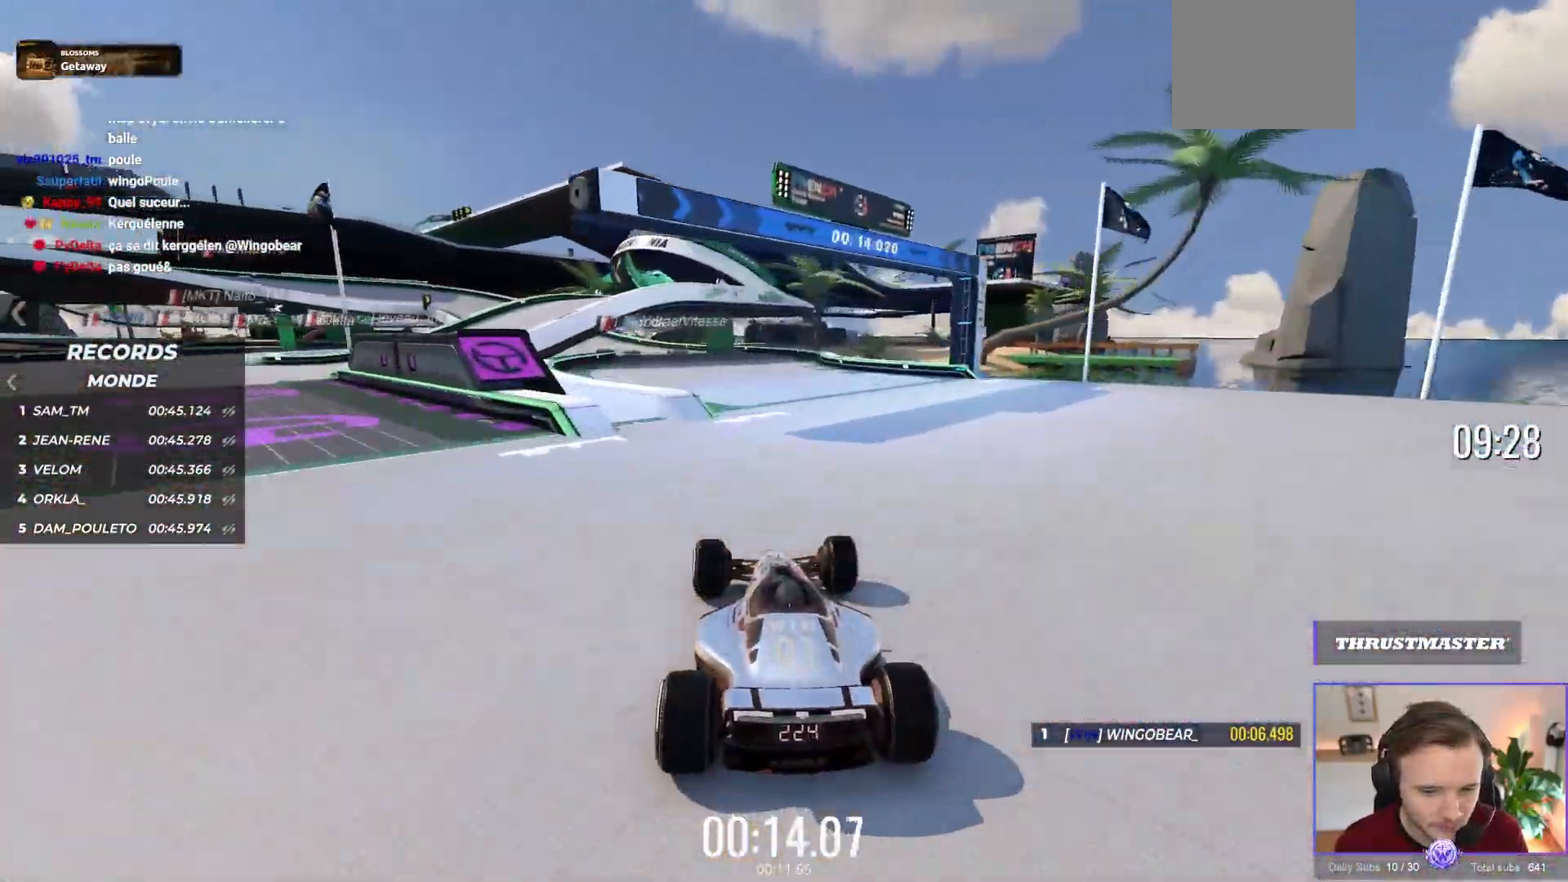
{"dt_ms": 500, "buttons": ["A"], "left_stick": "center", "events": [[83, "left_stick", "up-left"], [317, "left_stick", "center"]]}
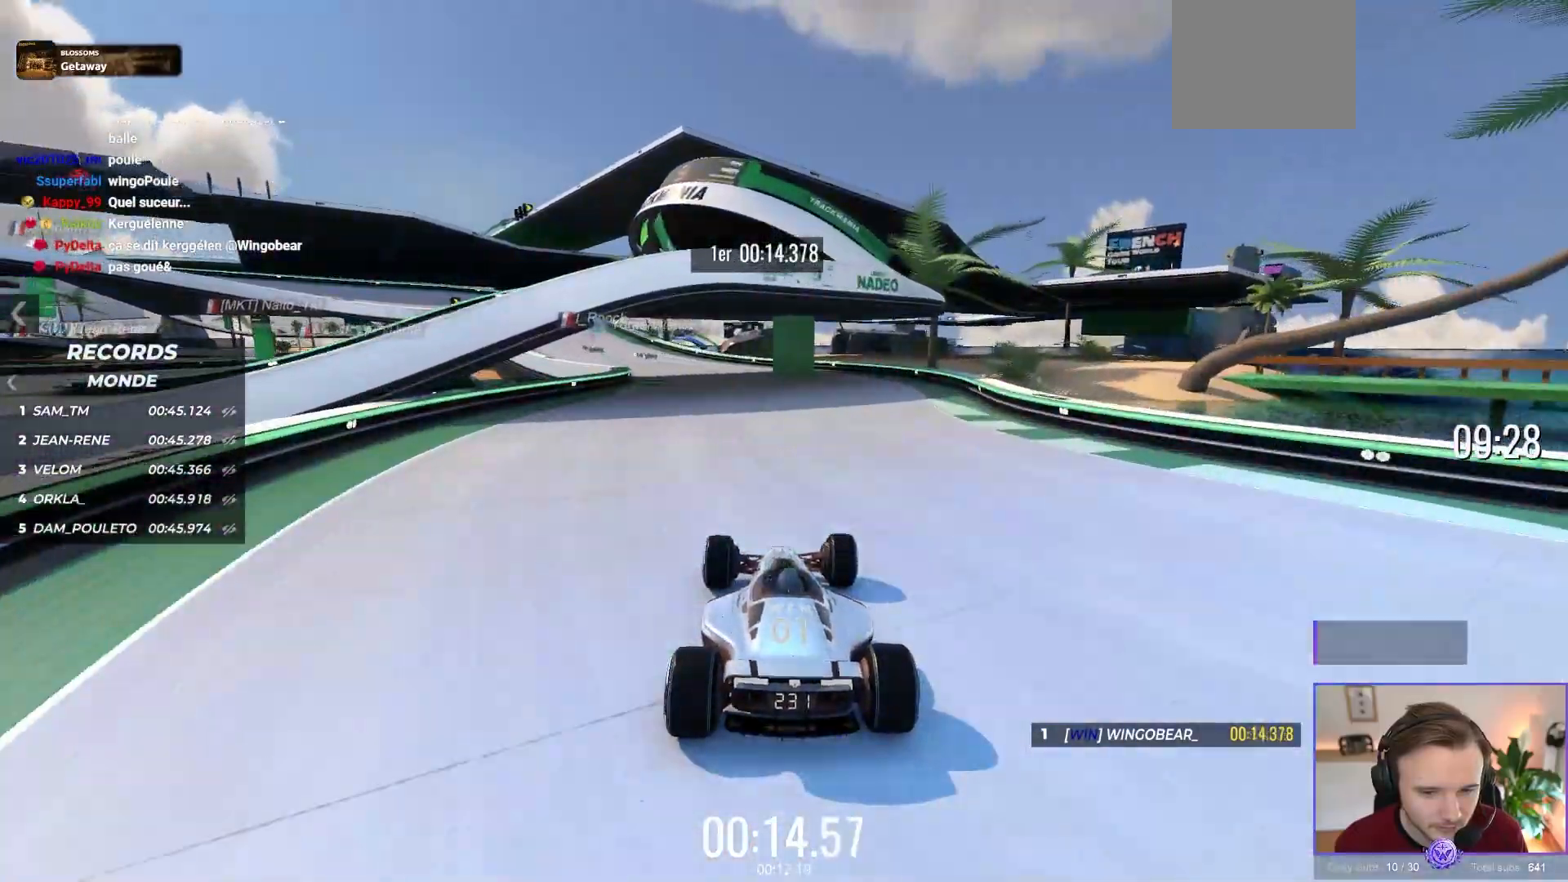
{"dt_ms": 500, "buttons": ["A"], "left_stick": "up-left", "events": [[67, "left_stick", "left"], [217, "left_stick", "center"], [400, "left_stick", "up-left"]]}
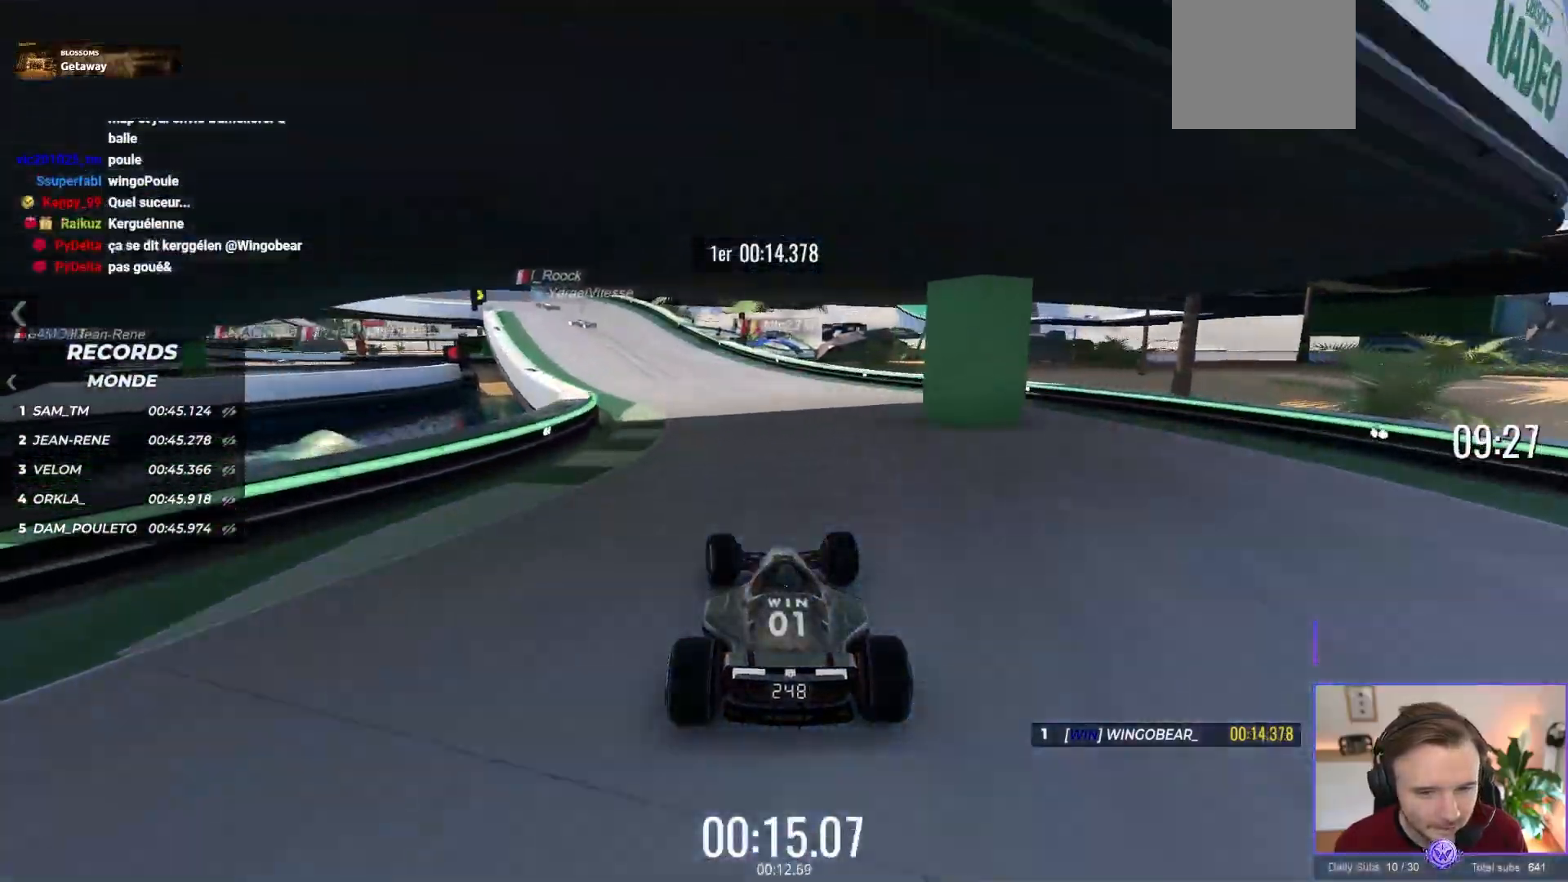
{"dt_ms": 500, "buttons": ["A"], "left_stick": "up-left", "events": []}
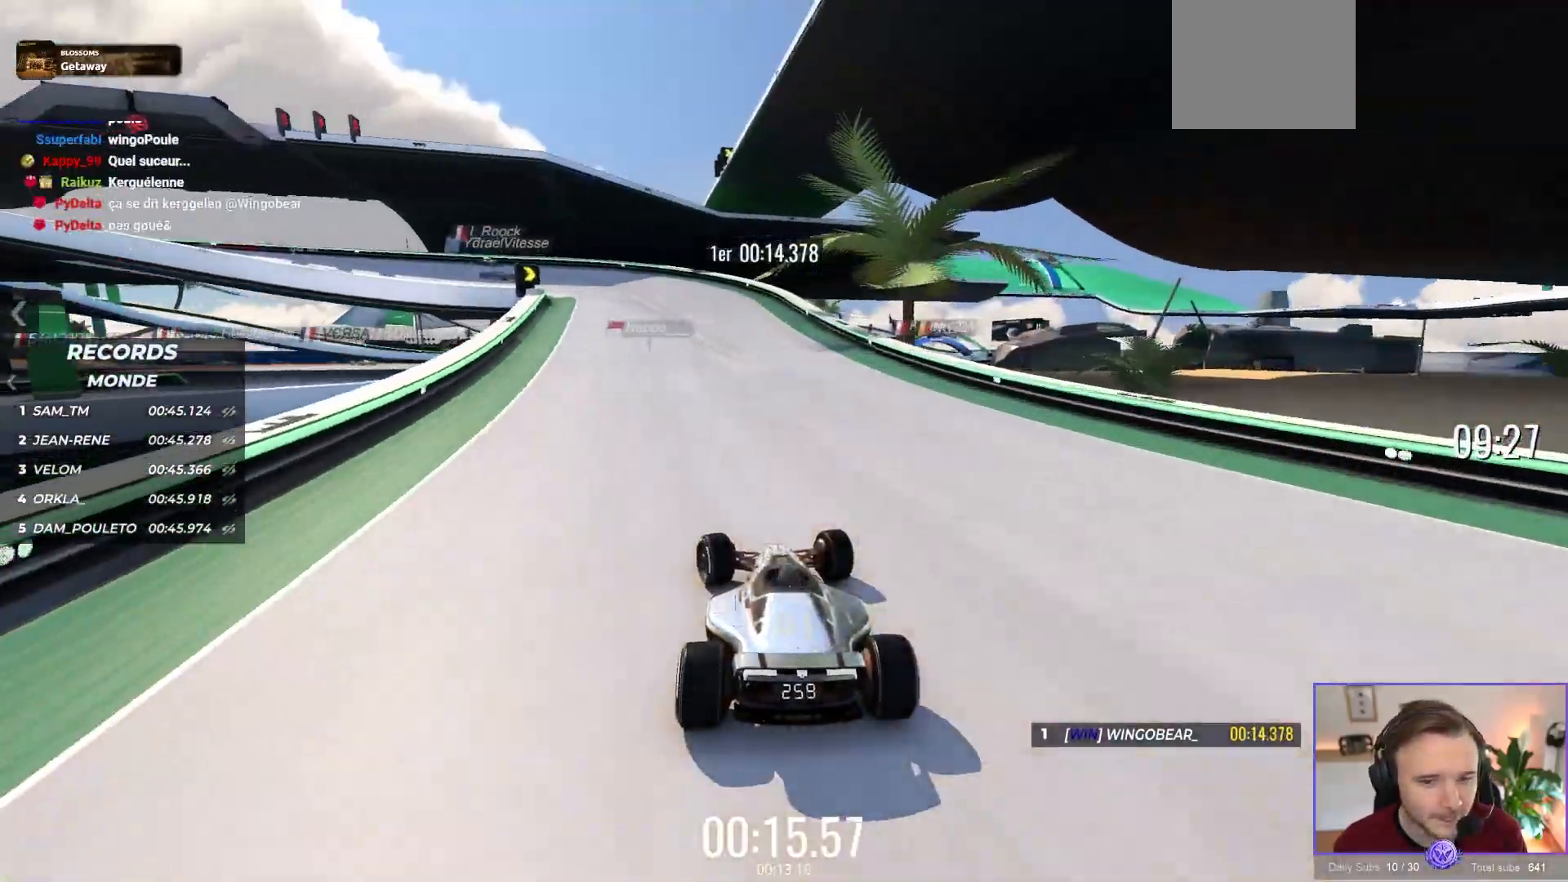
{"dt_ms": 500, "buttons": ["A", "R1"], "left_stick": "up-left", "events": [[17, "R1", "down"]]}
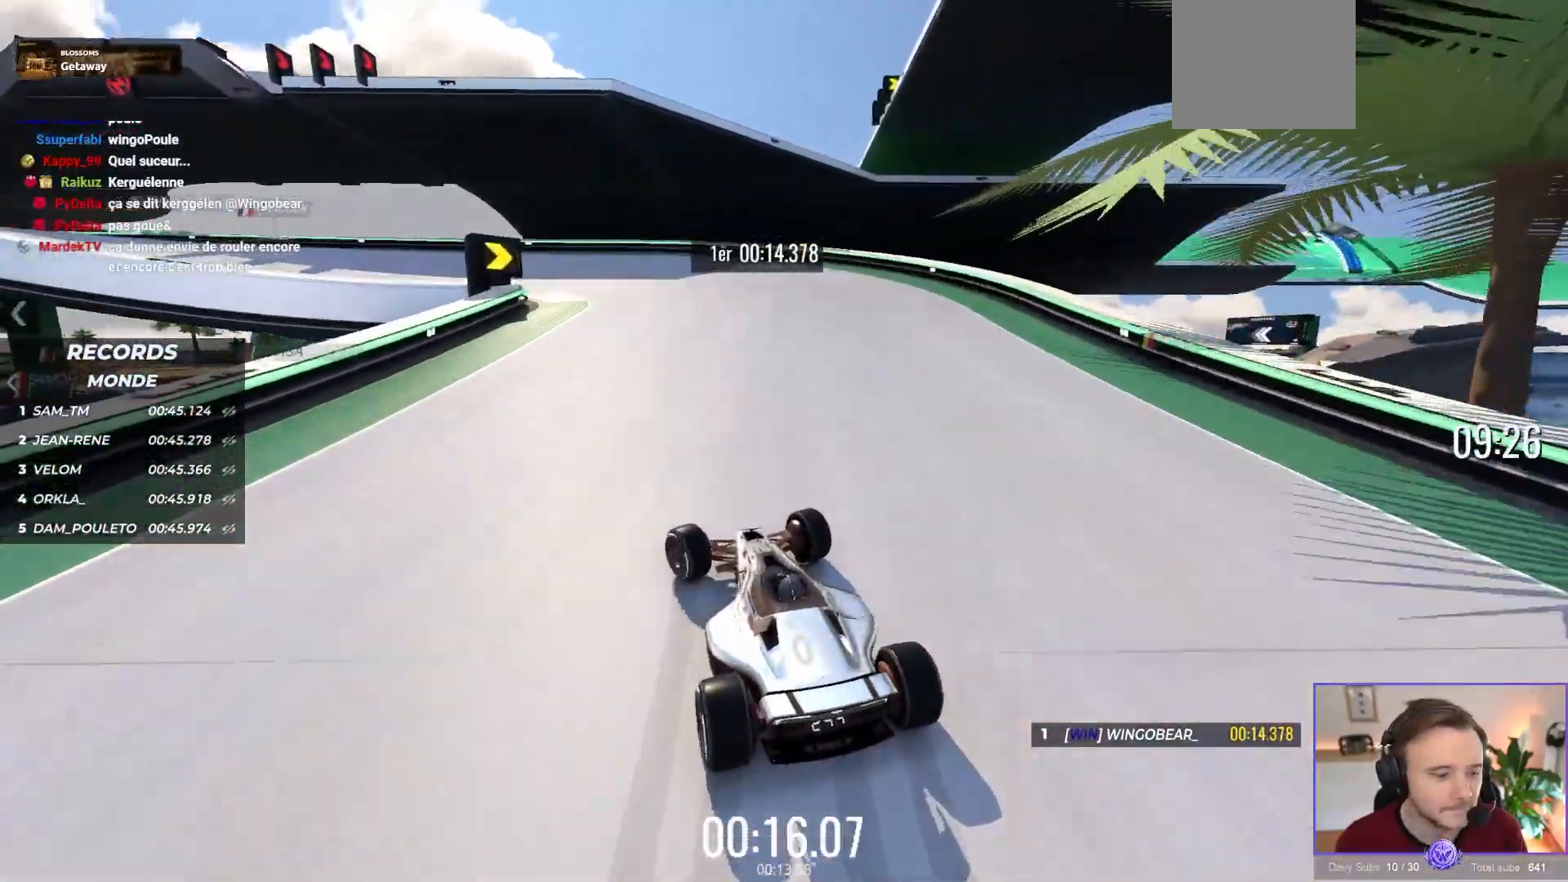
{"dt_ms": 500, "buttons": ["A"], "left_stick": "up-left", "events": [[167, "R1", "up"]]}
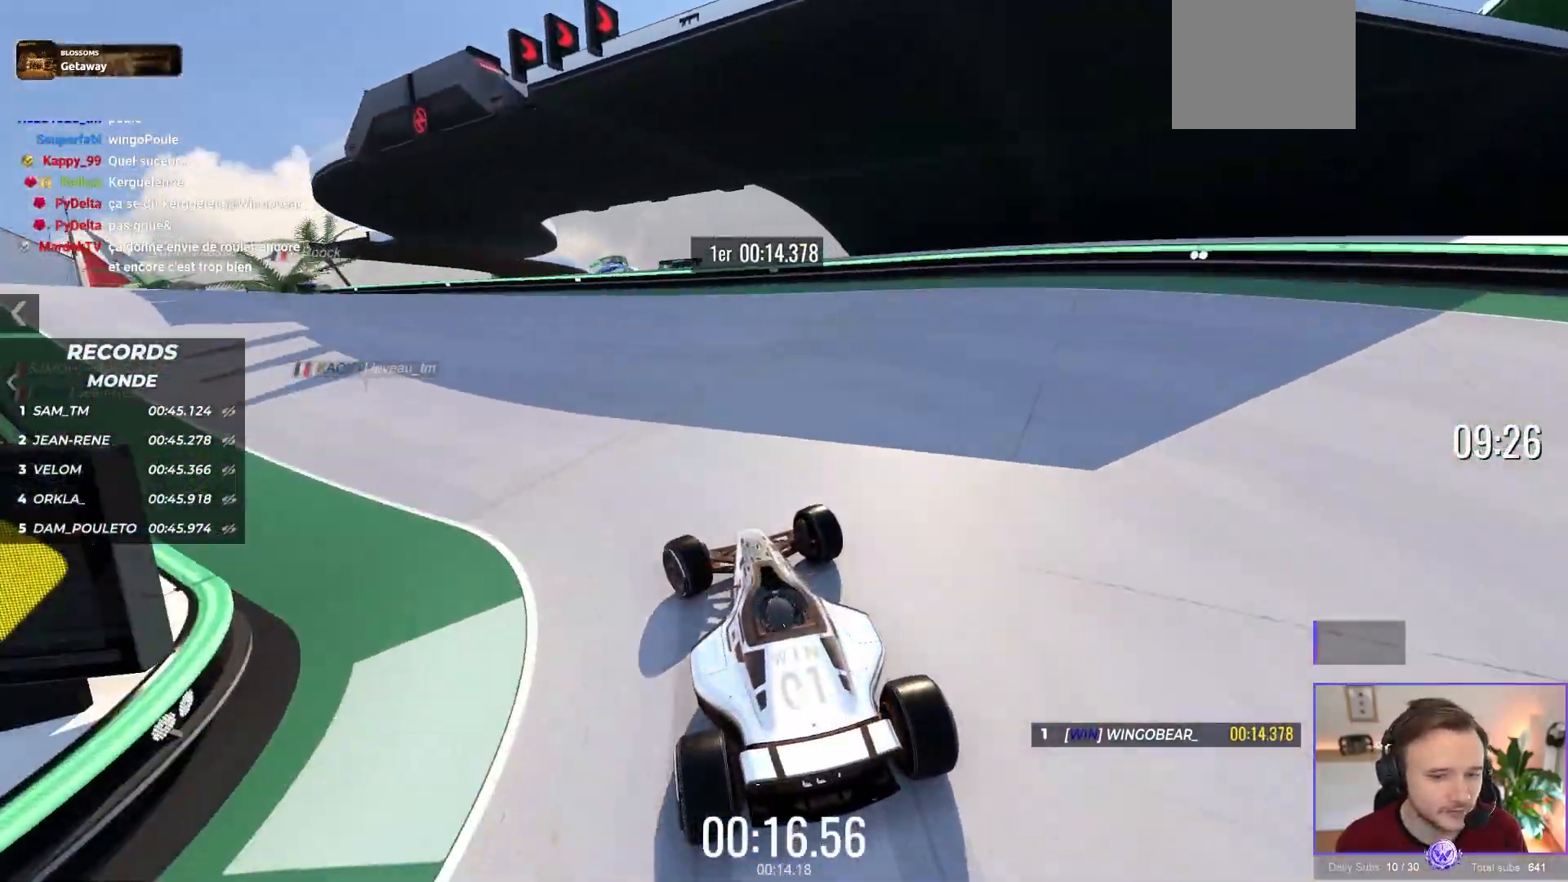
{"dt_ms": 500, "buttons": ["A"], "left_stick": "up-left", "events": []}
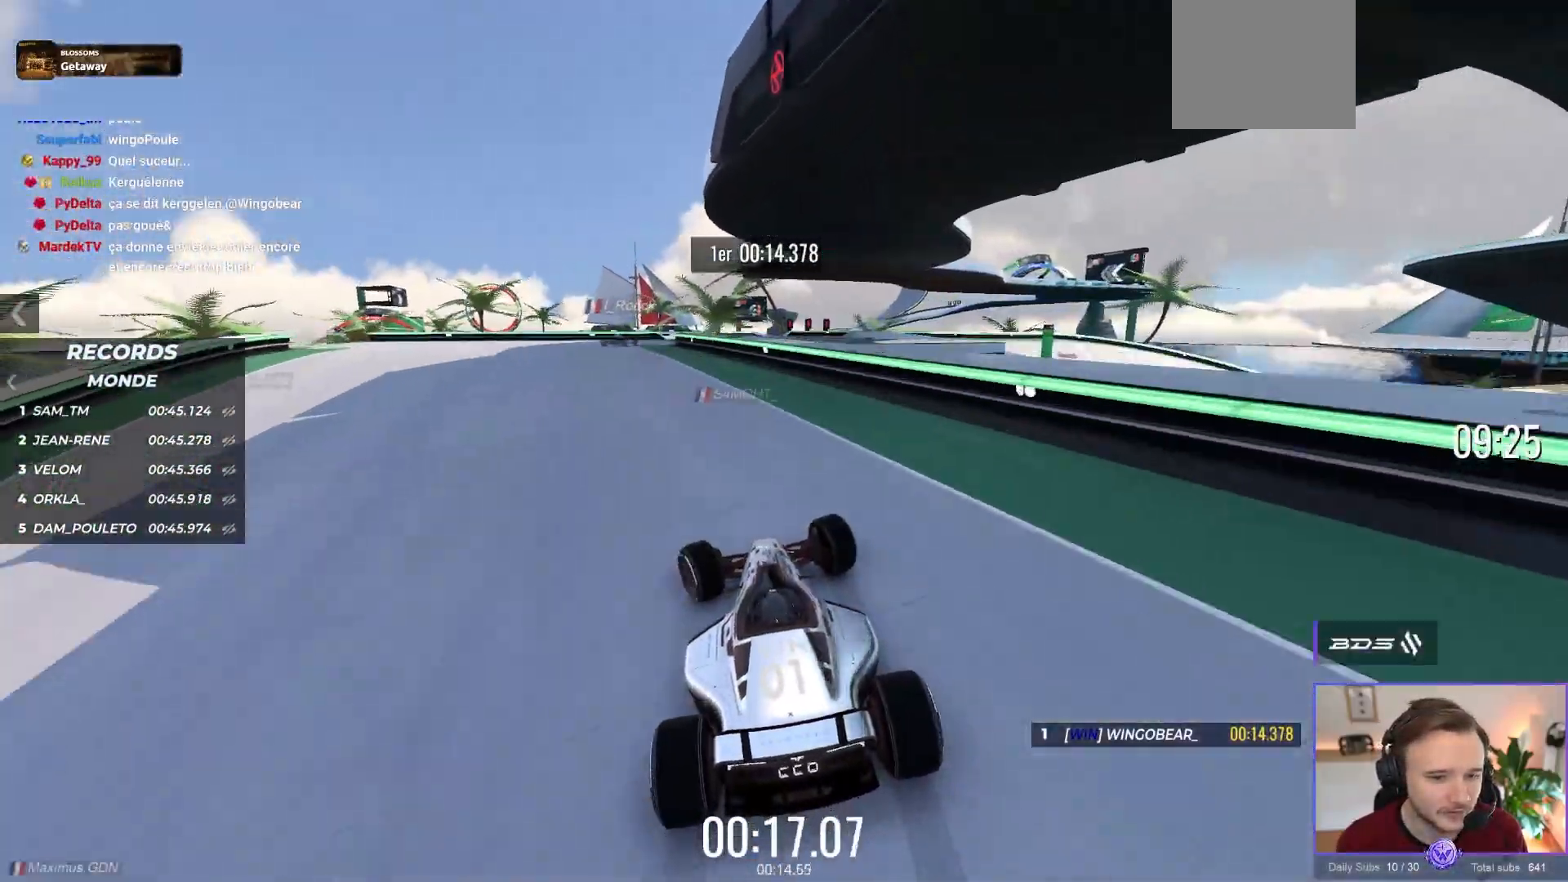
{"dt_ms": 500, "buttons": ["A"], "left_stick": "right", "events": [[250, "left_stick", "right"]]}
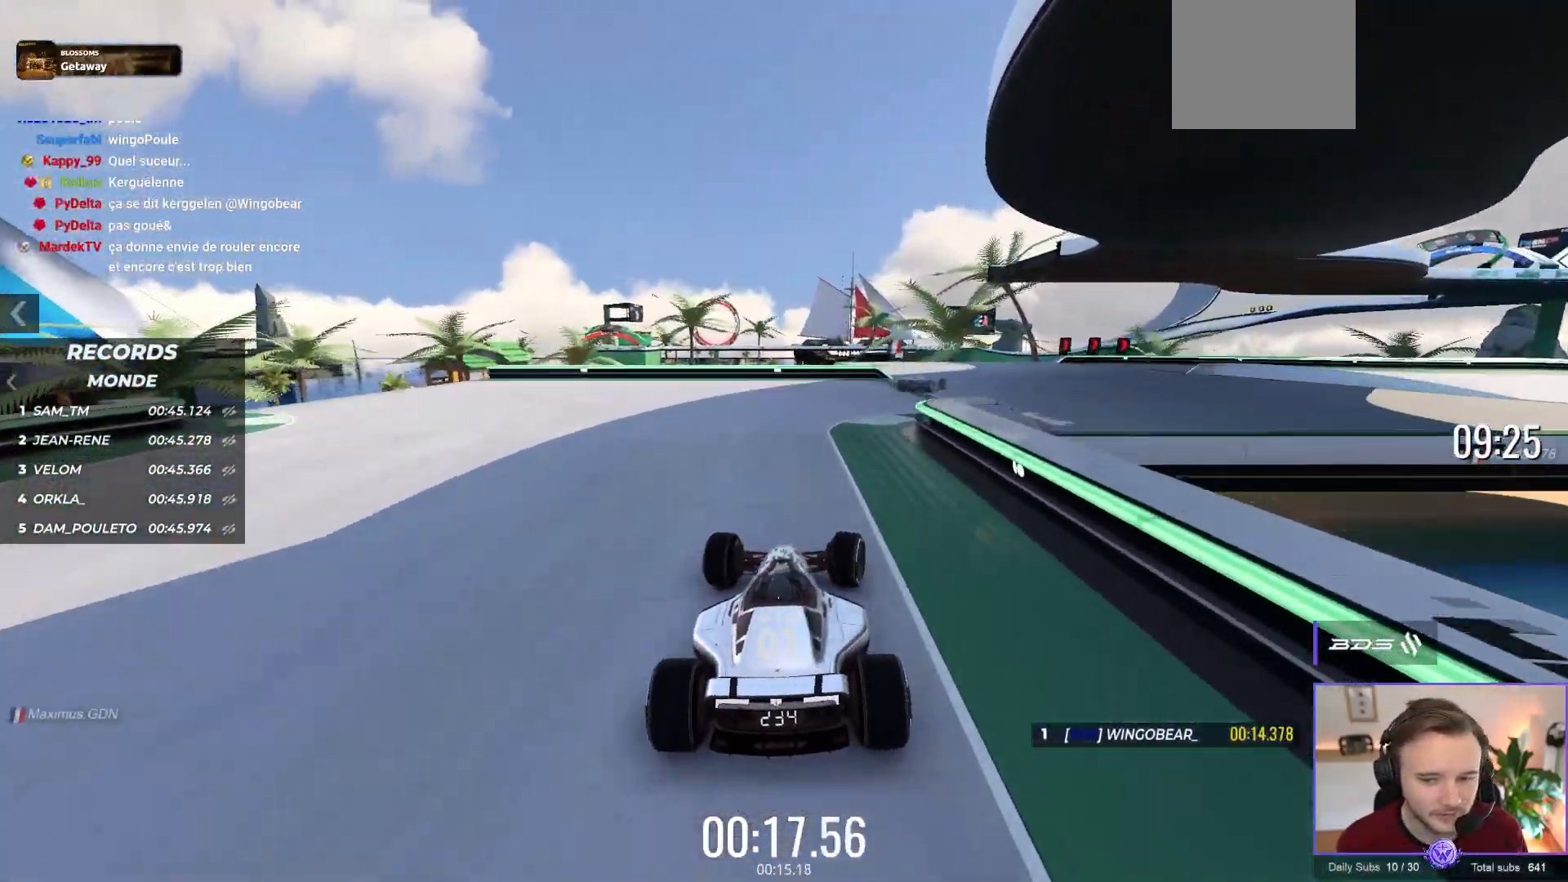
{"dt_ms": 500, "buttons": [], "left_stick": "right", "events": [[483, "A", "up"]]}
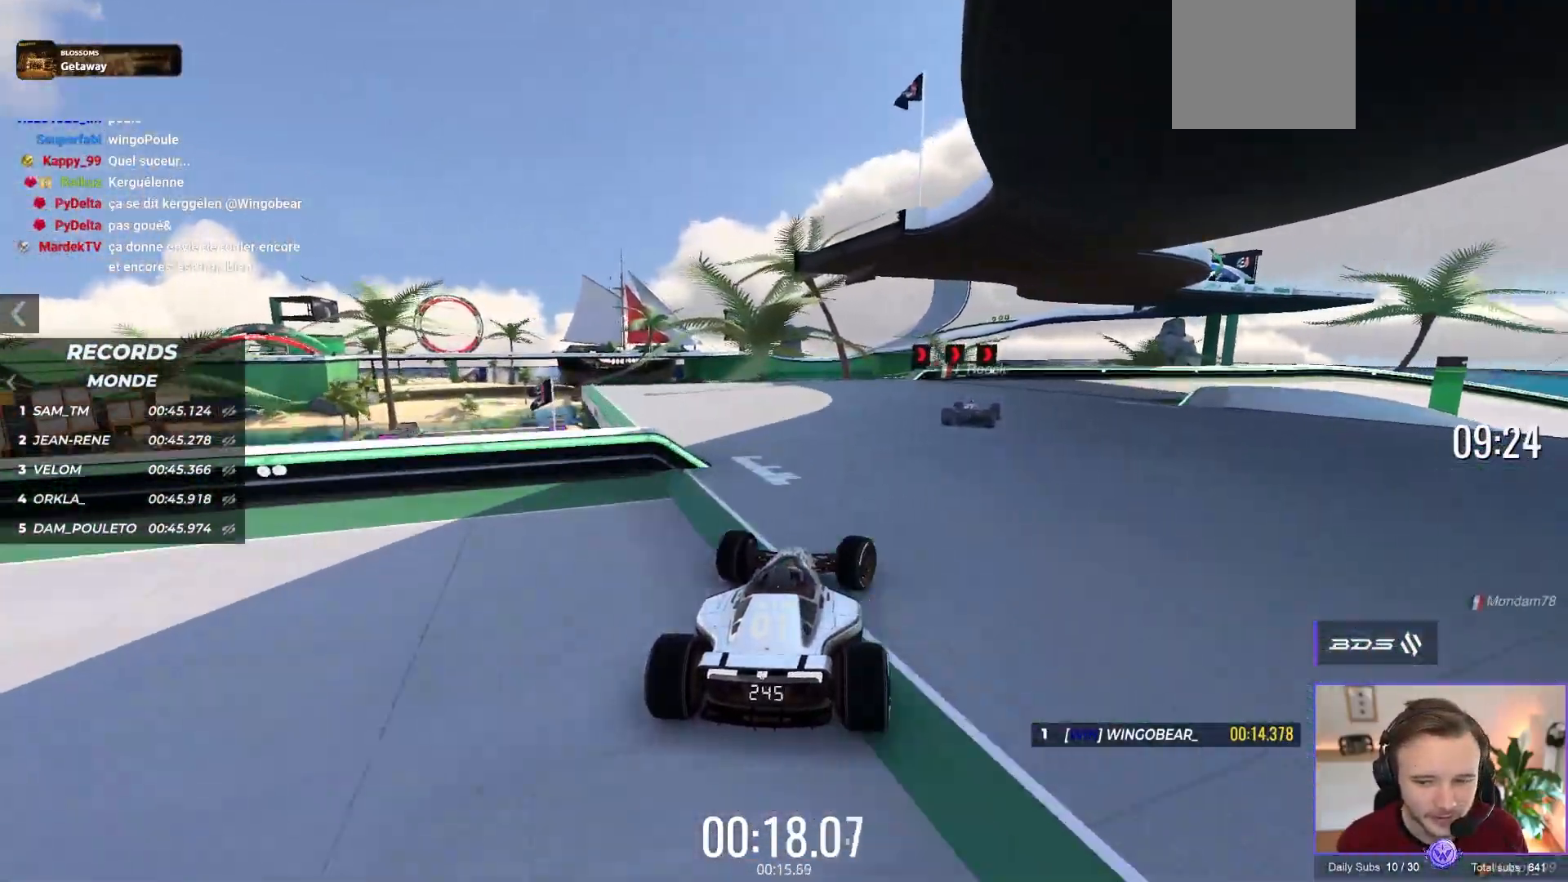
{"dt_ms": 500, "buttons": ["A"], "left_stick": "right", "events": [[200, "A", "down"]]}
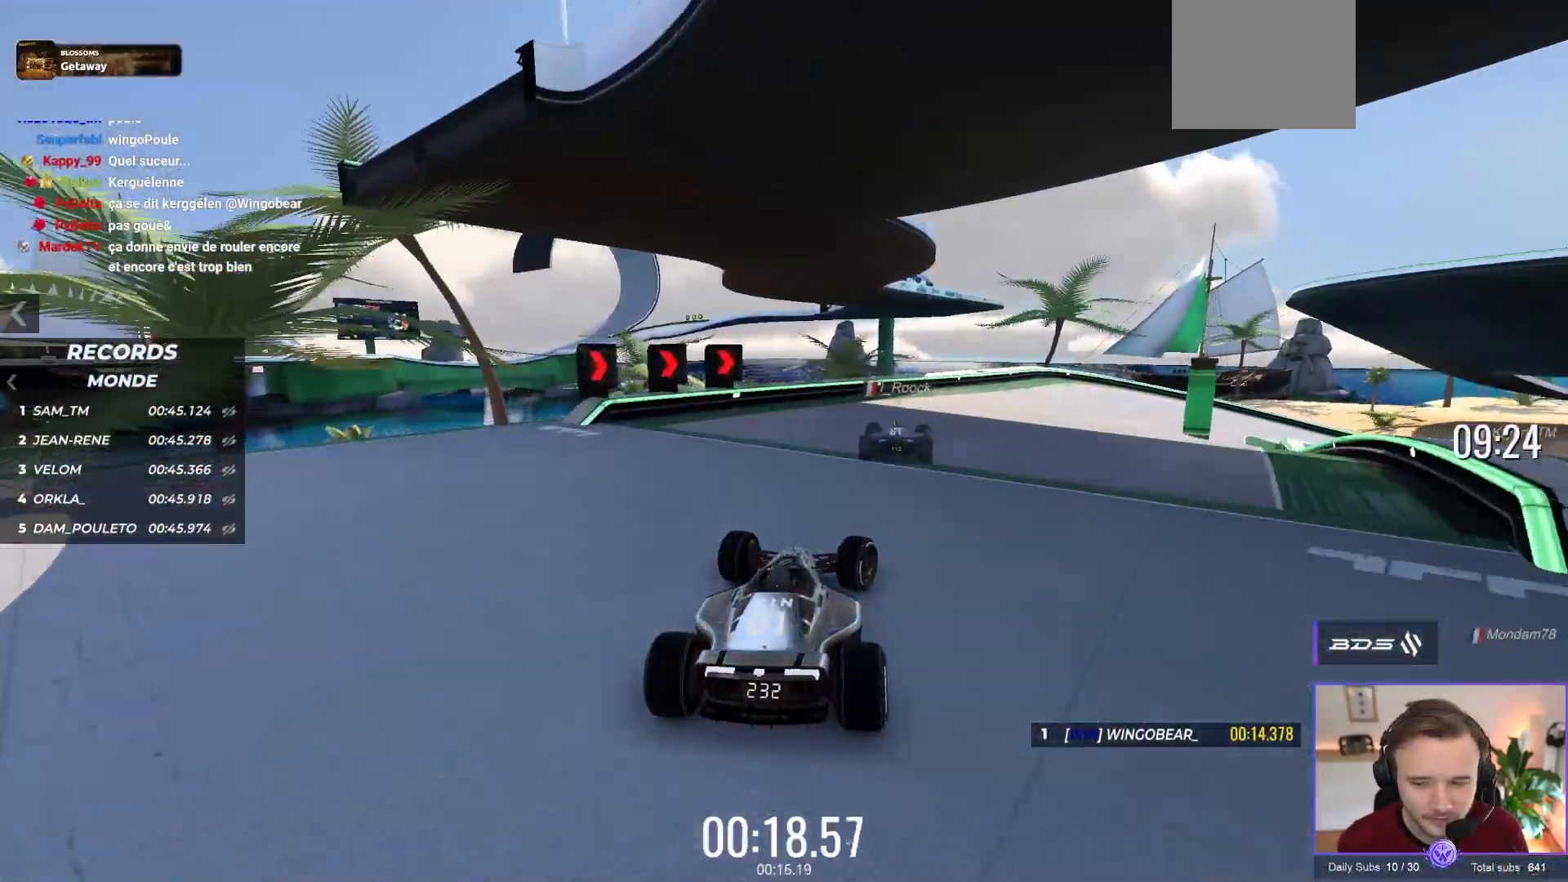
{"dt_ms": 500, "buttons": ["A", "R1"], "left_stick": "right", "events": [[383, "left_stick", "center"], [400, "R1", "down"], [433, "left_stick", "right"]]}
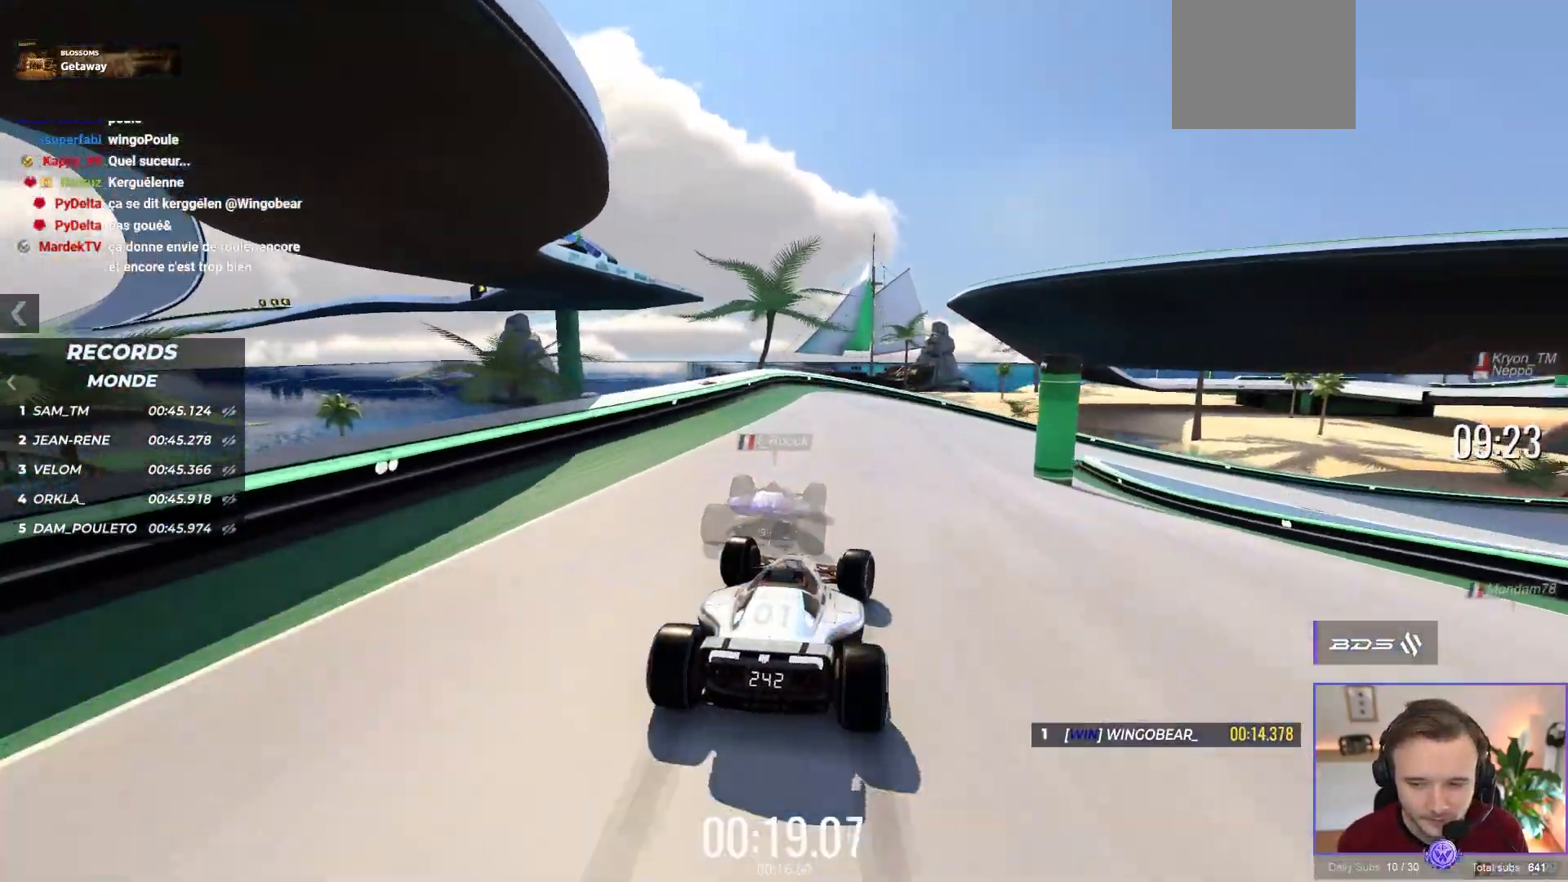
{"dt_ms": 500, "buttons": ["A"], "left_stick": "right", "events": [[167, "A", "up"], [367, "R1", "up"], [450, "A", "down"]]}
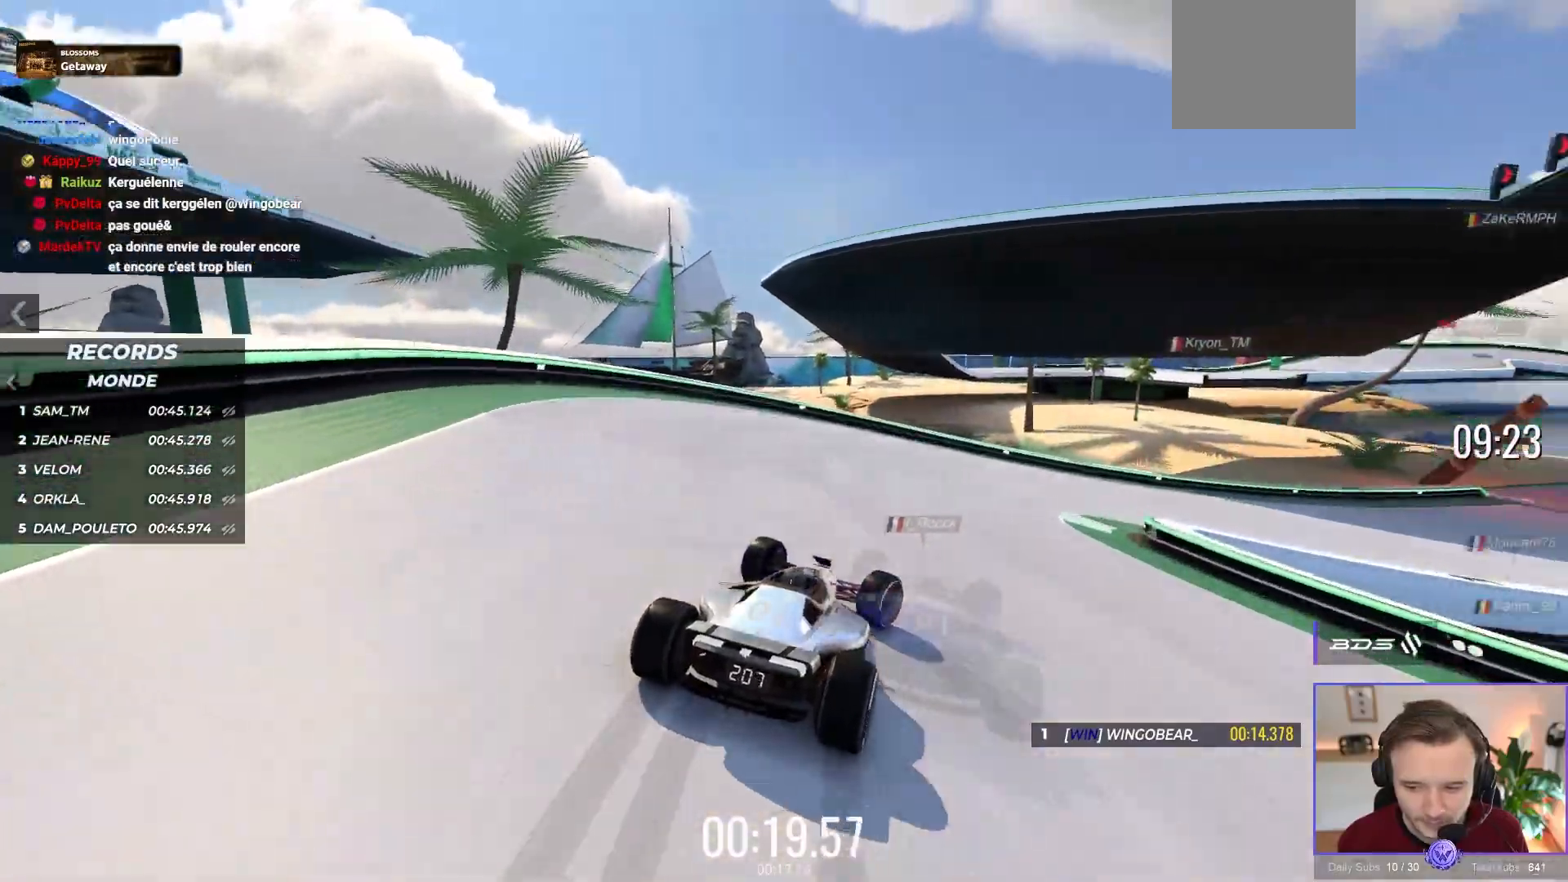
{"dt_ms": 500, "buttons": ["A"], "left_stick": "right", "events": []}
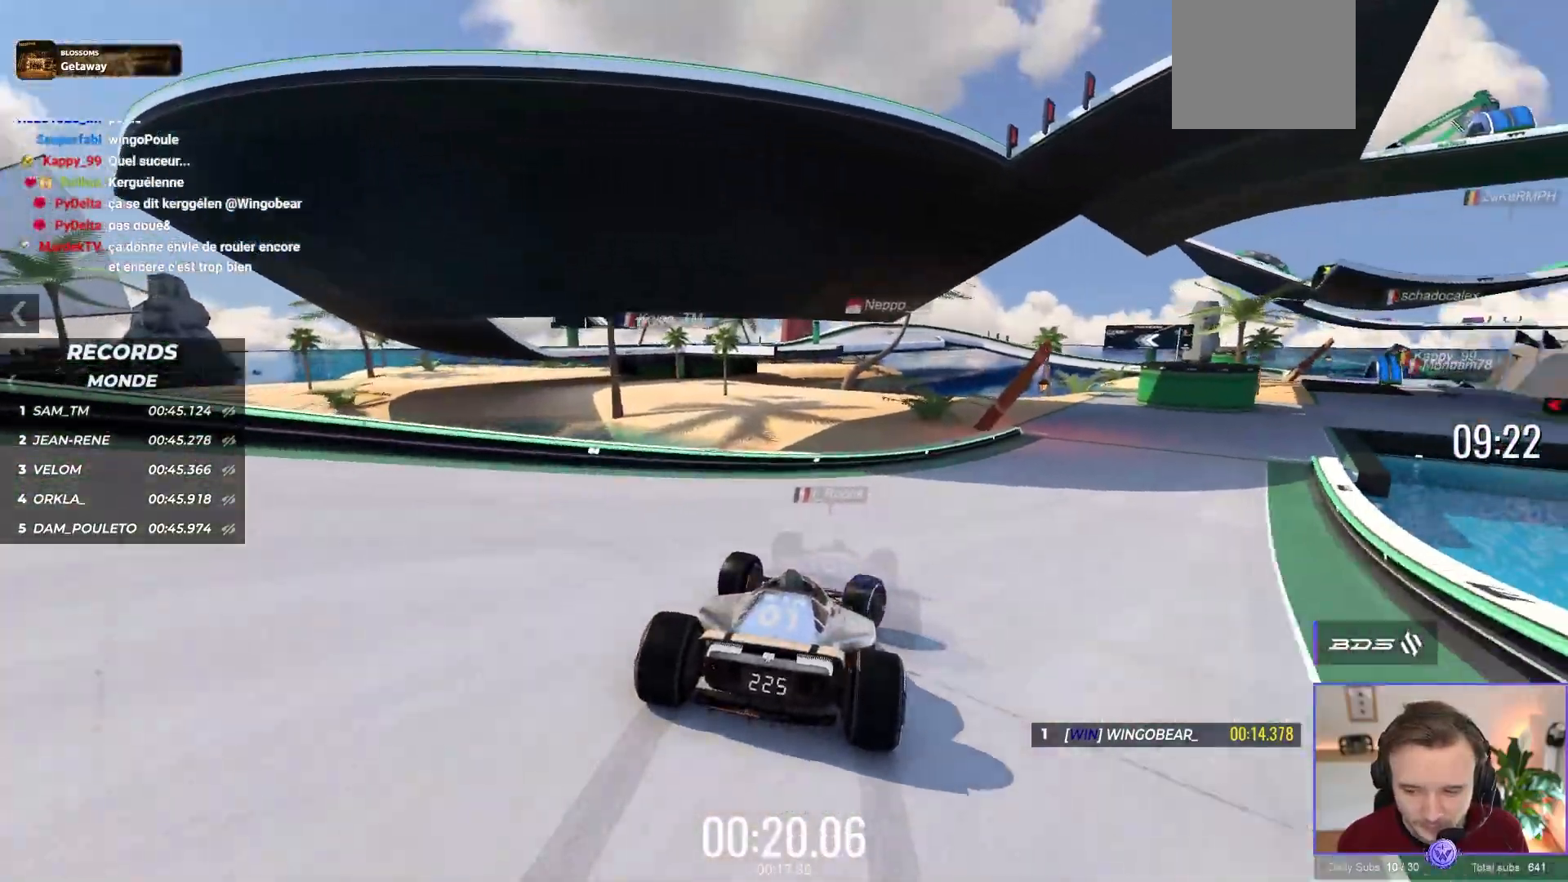
{"dt_ms": 500, "buttons": ["A"], "left_stick": "right", "events": []}
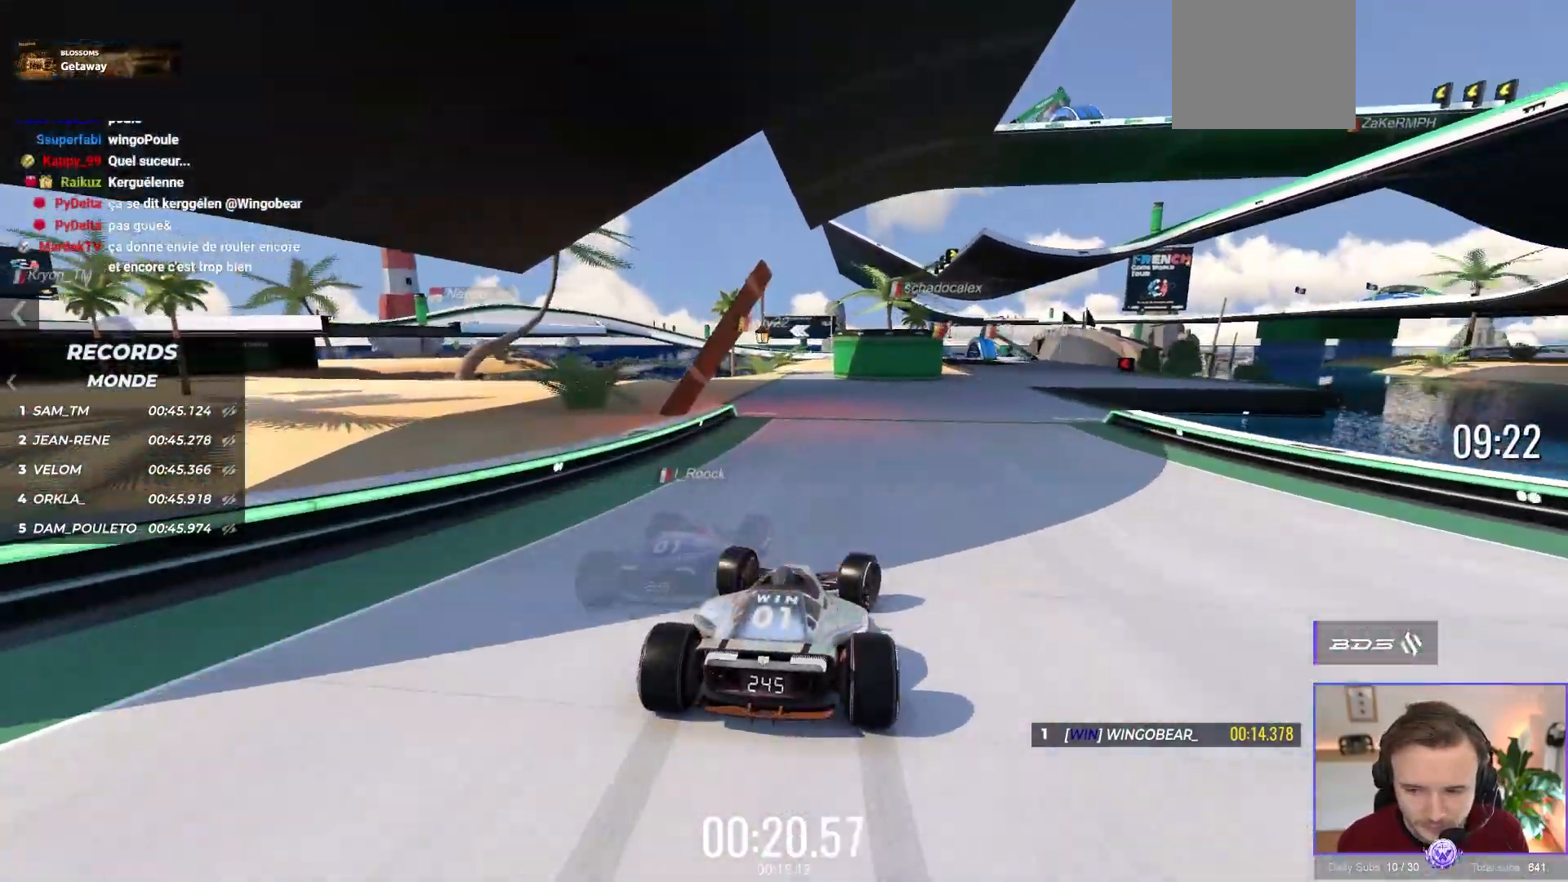
{"dt_ms": 500, "buttons": ["A"], "left_stick": "center", "events": [[83, "left_stick", "center"], [250, "left_stick", "right"], [367, "left_stick", "center"]]}
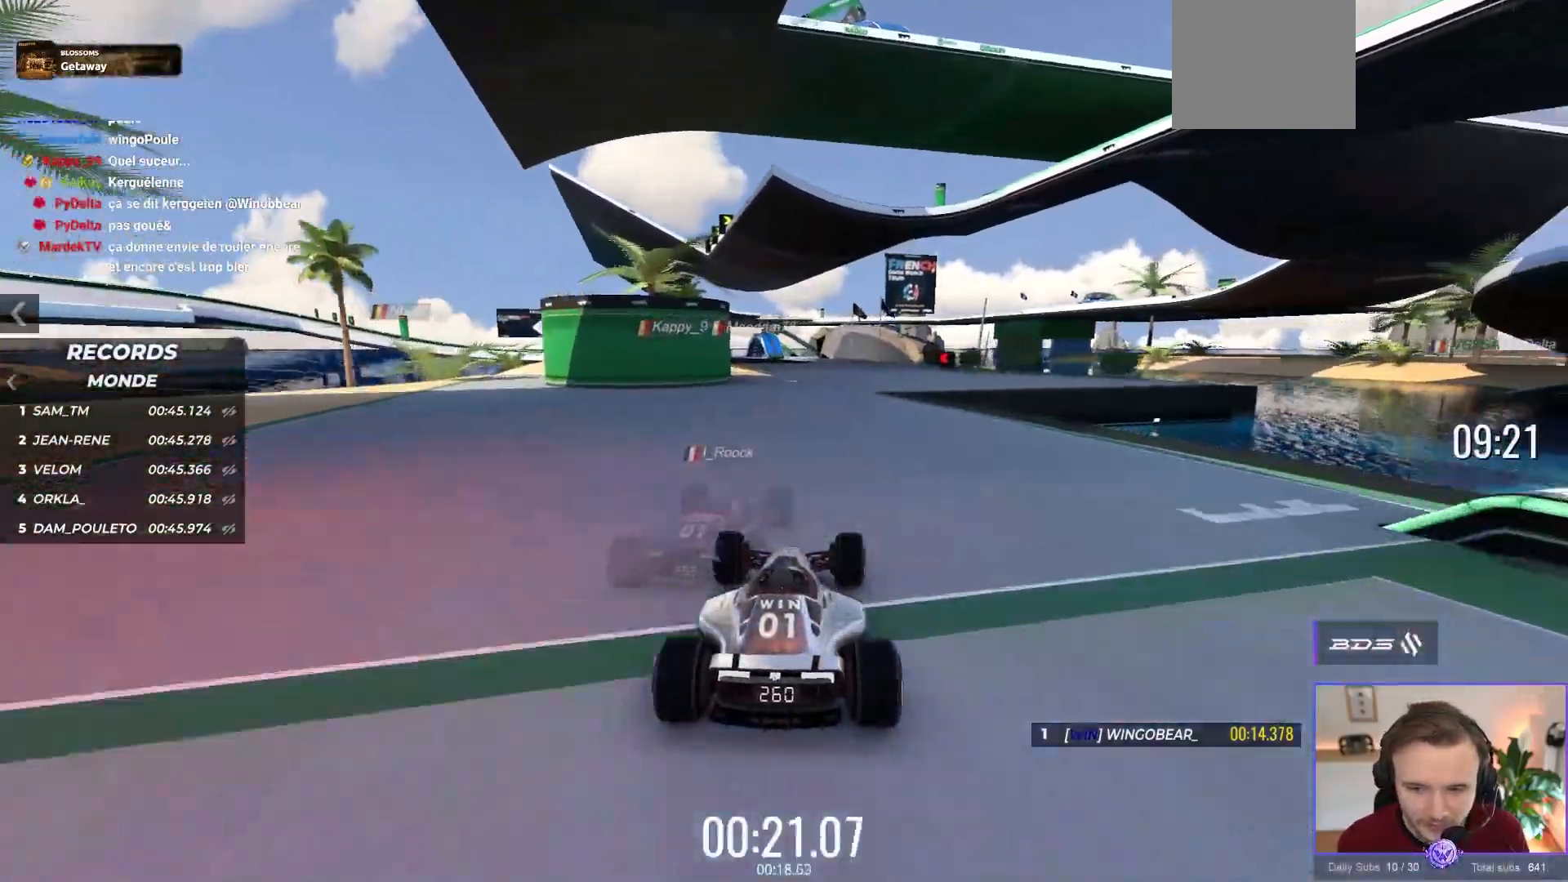
{"dt_ms": 500, "buttons": ["A"], "left_stick": "left", "events": [[17, "left_stick", "right"], [333, "left_stick", "center"], [467, "left_stick", "left"]]}
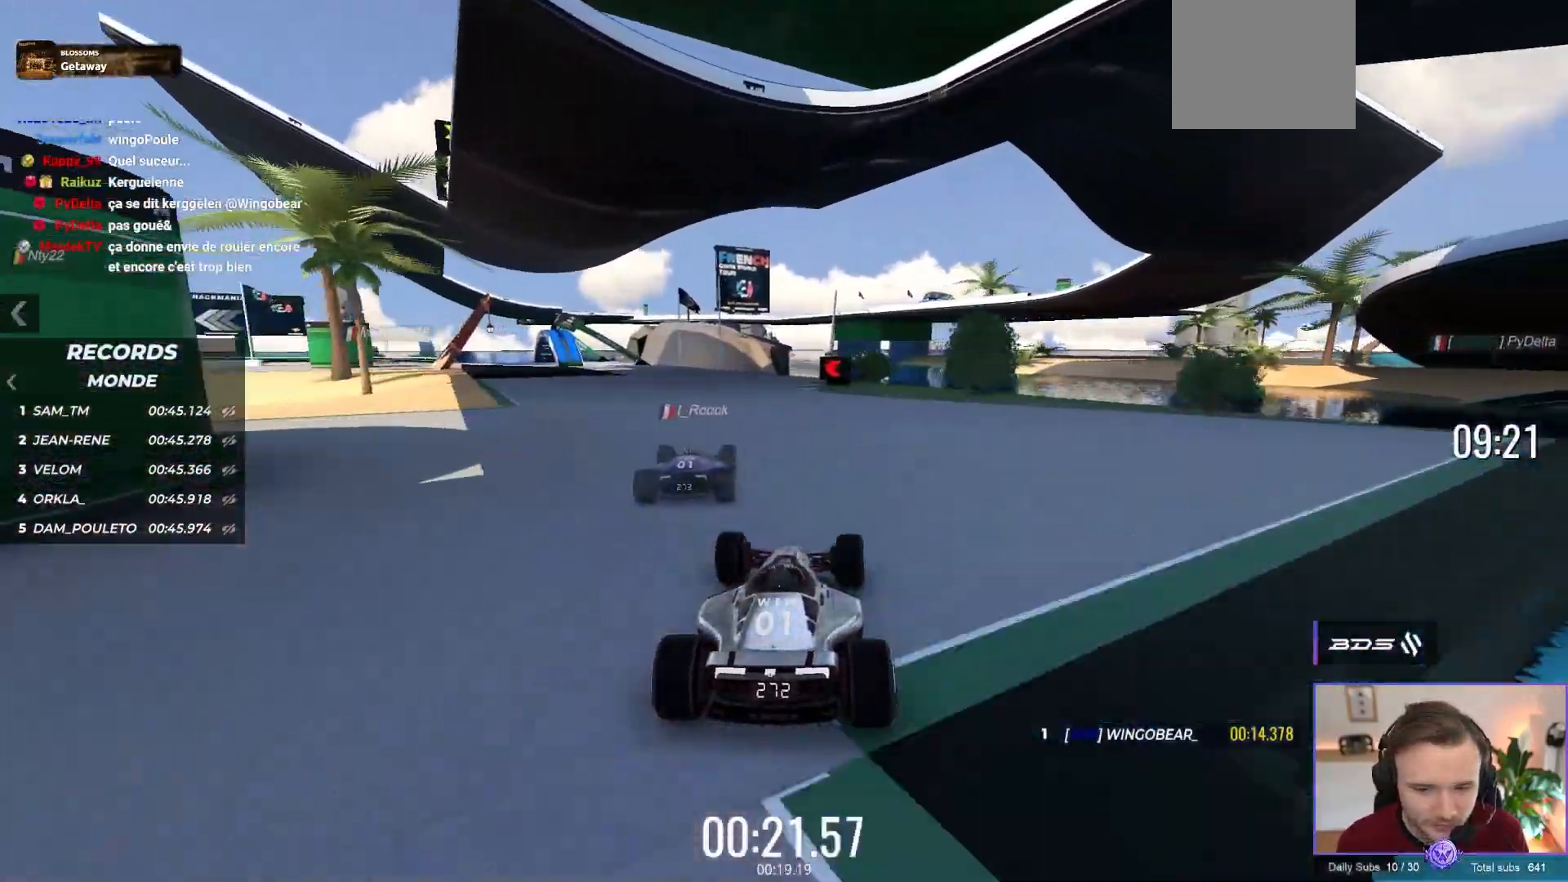
{"dt_ms": 500, "buttons": ["A", "R1"], "left_stick": "left", "events": [[483, "R1", "down"]]}
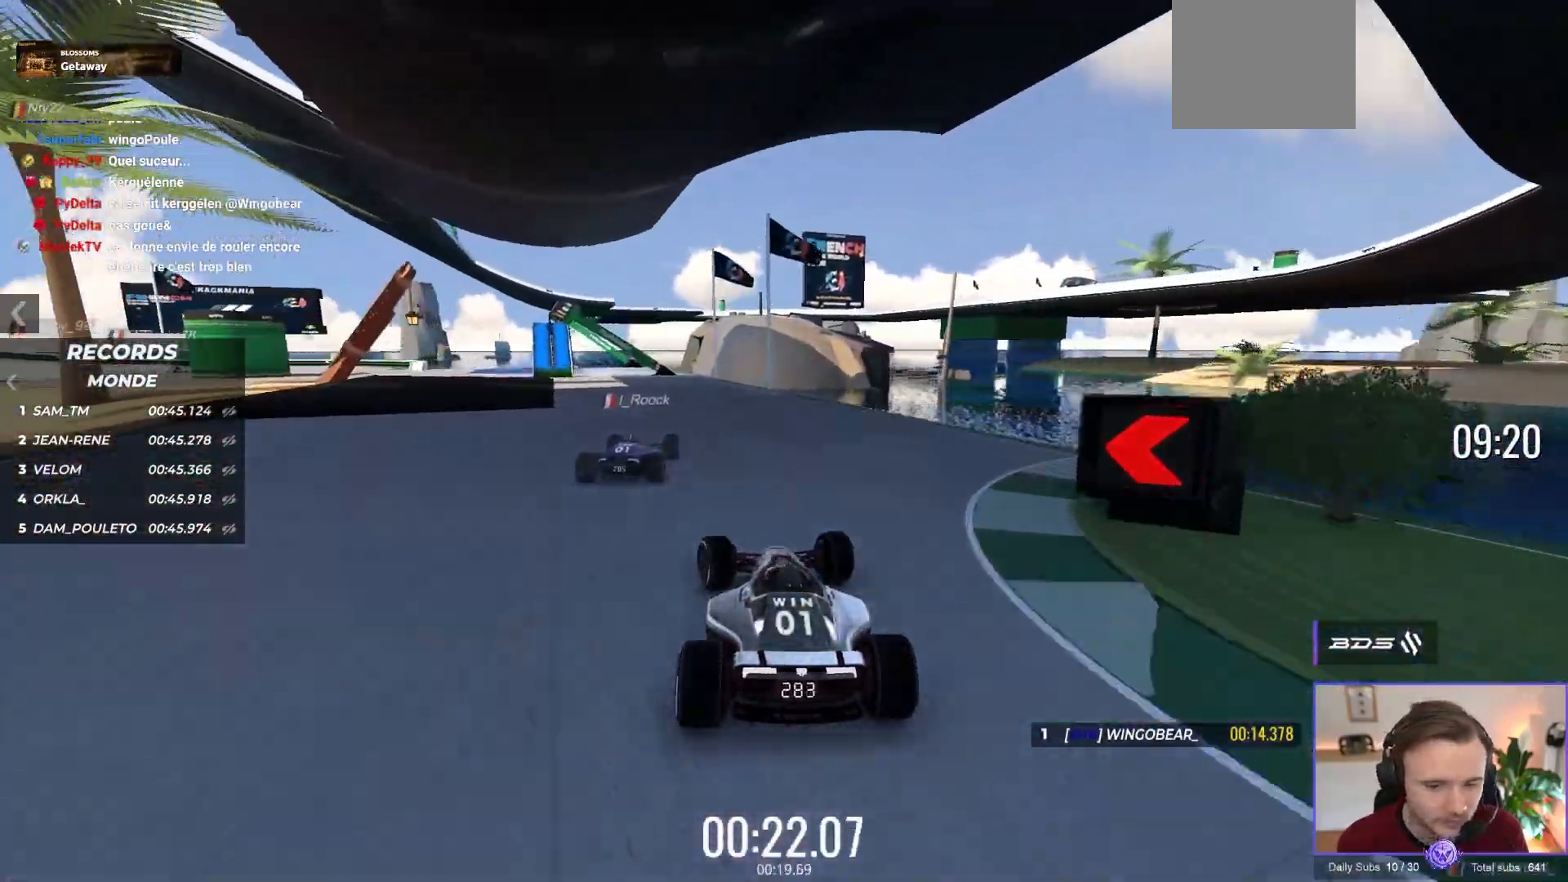
{"dt_ms": 500, "buttons": ["A", "R1"], "left_stick": "left", "events": [[117, "A", "up"], [483, "A", "down"]]}
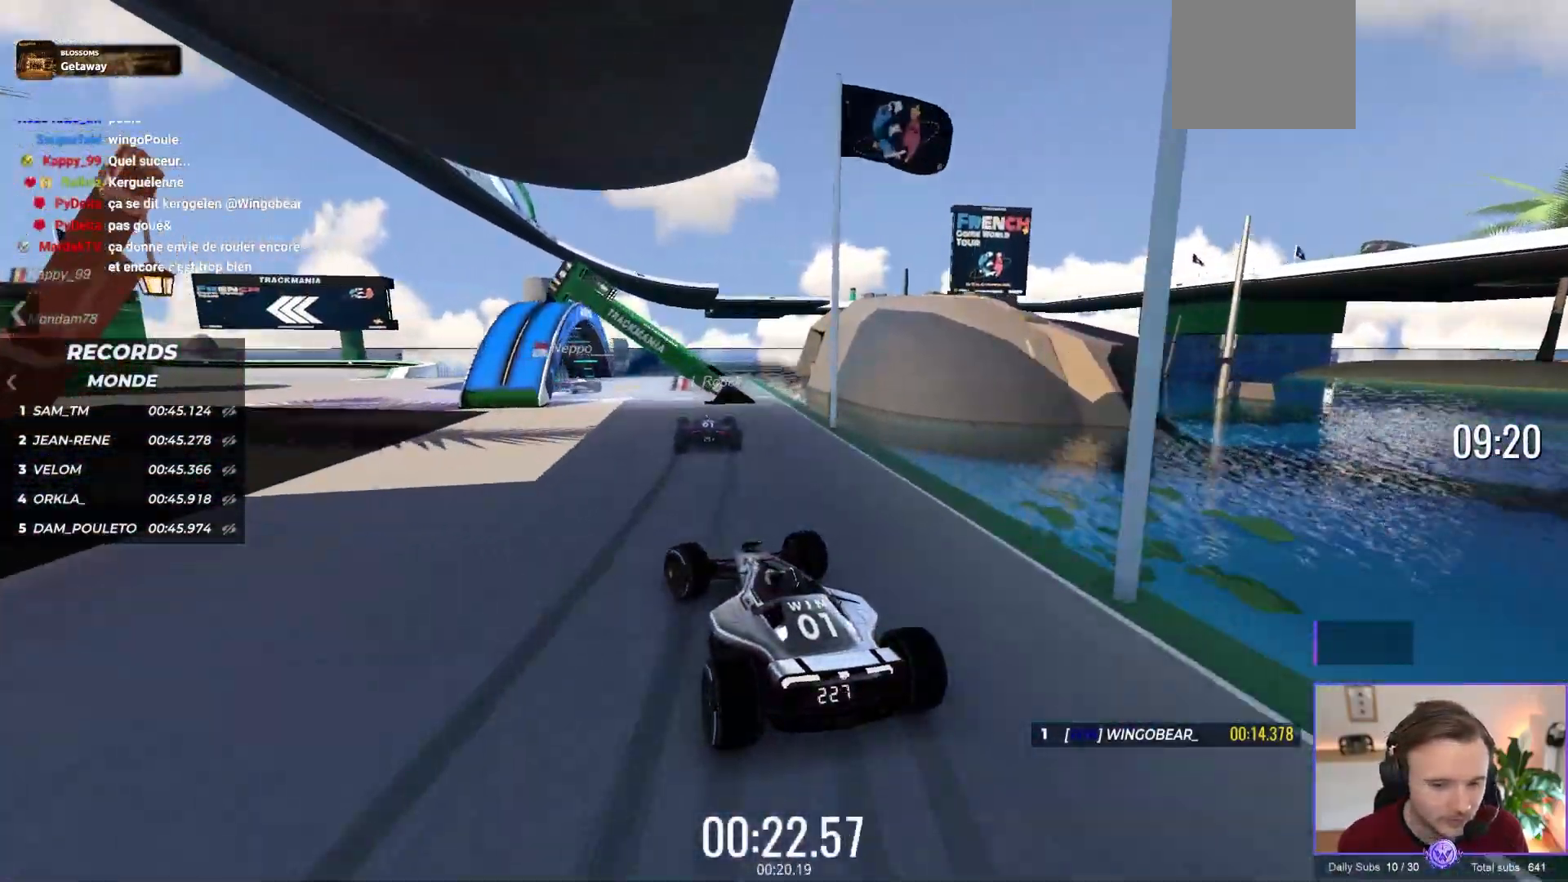
{"dt_ms": 500, "buttons": ["A"], "left_stick": "left", "events": [[33, "R1", "up"], [217, "R1", "down"], [300, "R1", "up"]]}
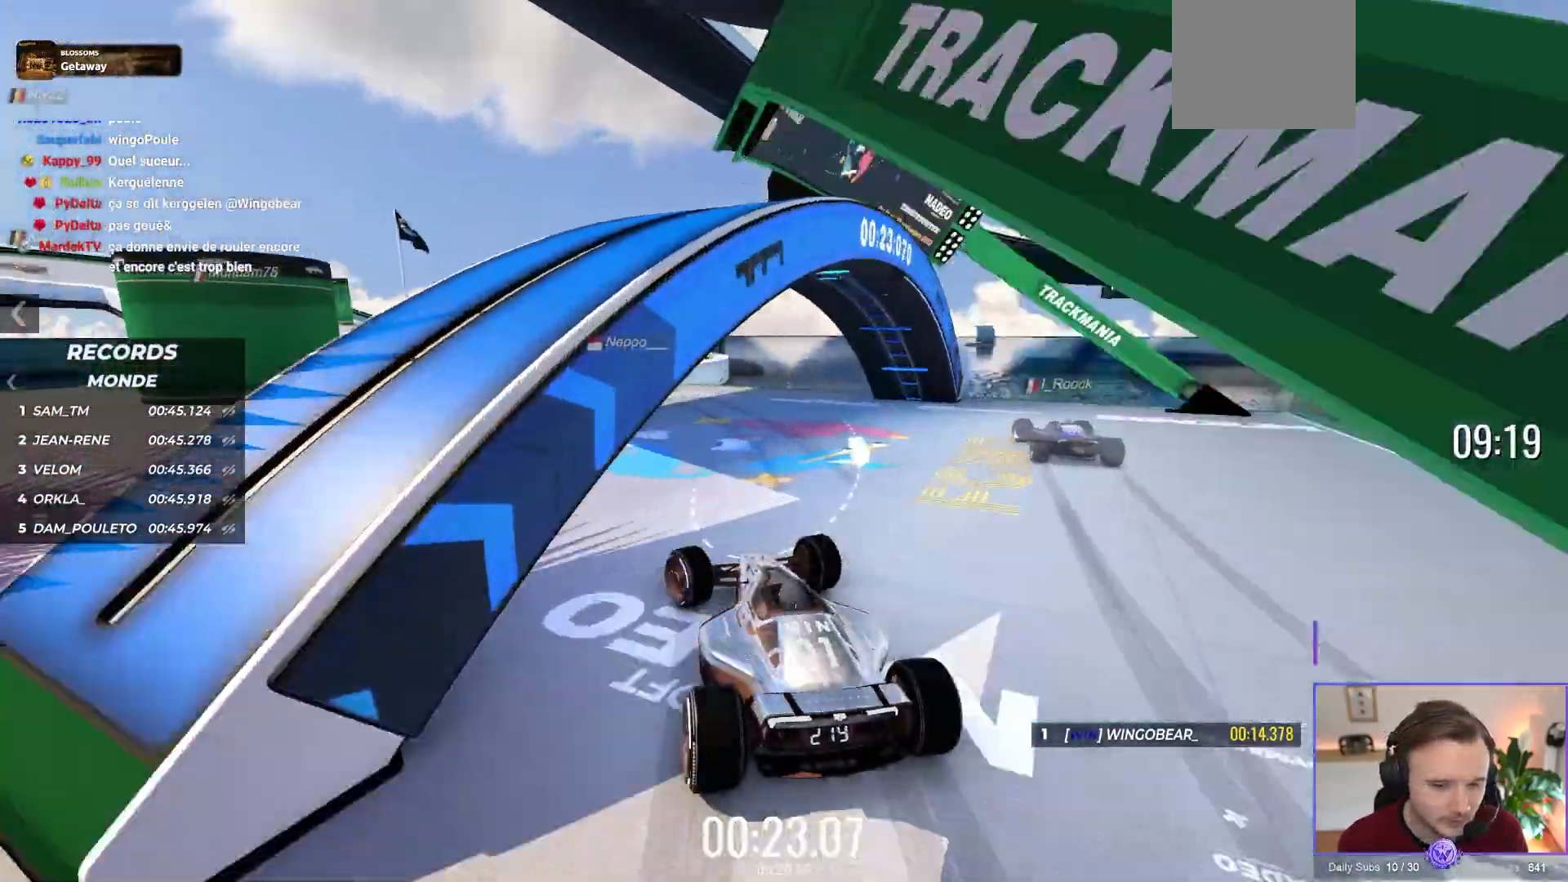
{"dt_ms": 500, "buttons": ["A"], "left_stick": "center", "events": [[33, "left_stick", "center"], [183, "left_stick", "left"], [333, "left_stick", "center"]]}
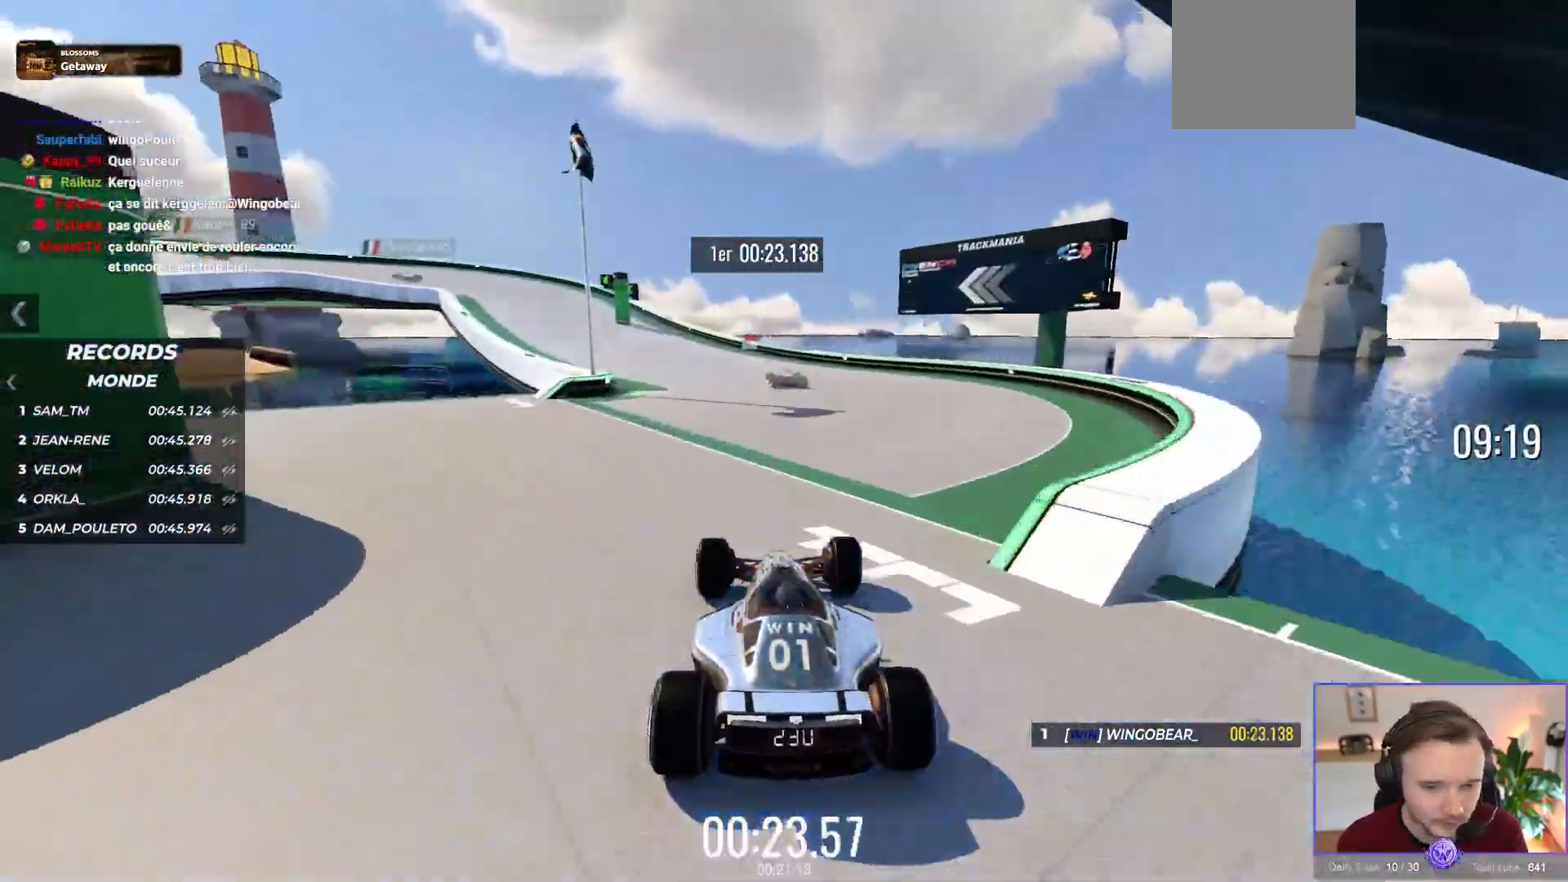
{"dt_ms": 500, "buttons": ["A"], "left_stick": "left", "events": [[200, "left_stick", "left"]]}
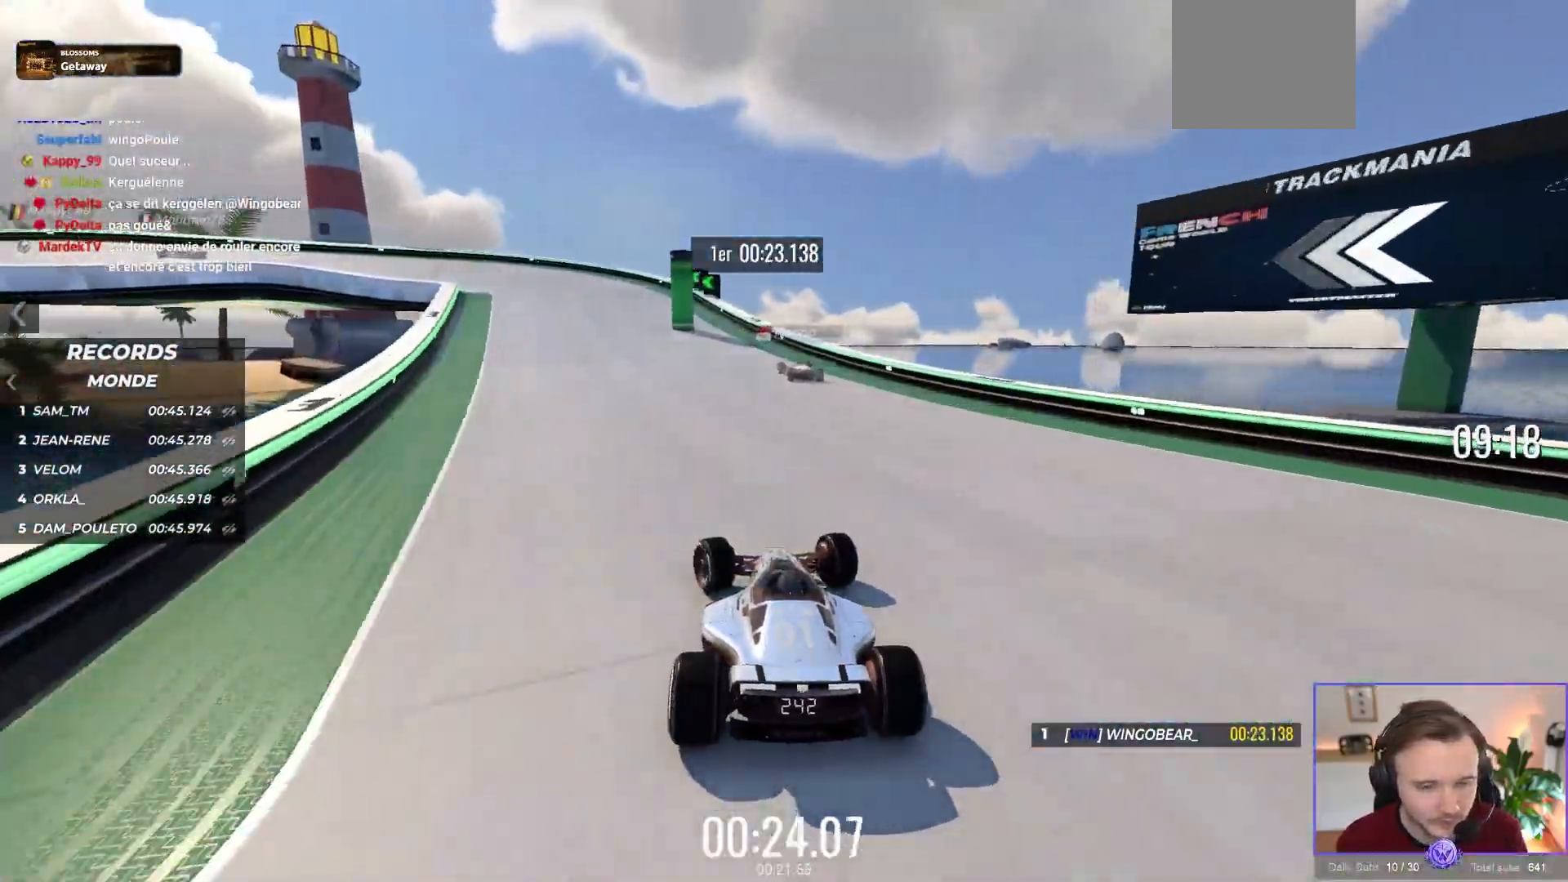
{"dt_ms": 500, "buttons": ["A", "R1"], "left_stick": "left", "events": [[167, "R1", "down"]]}
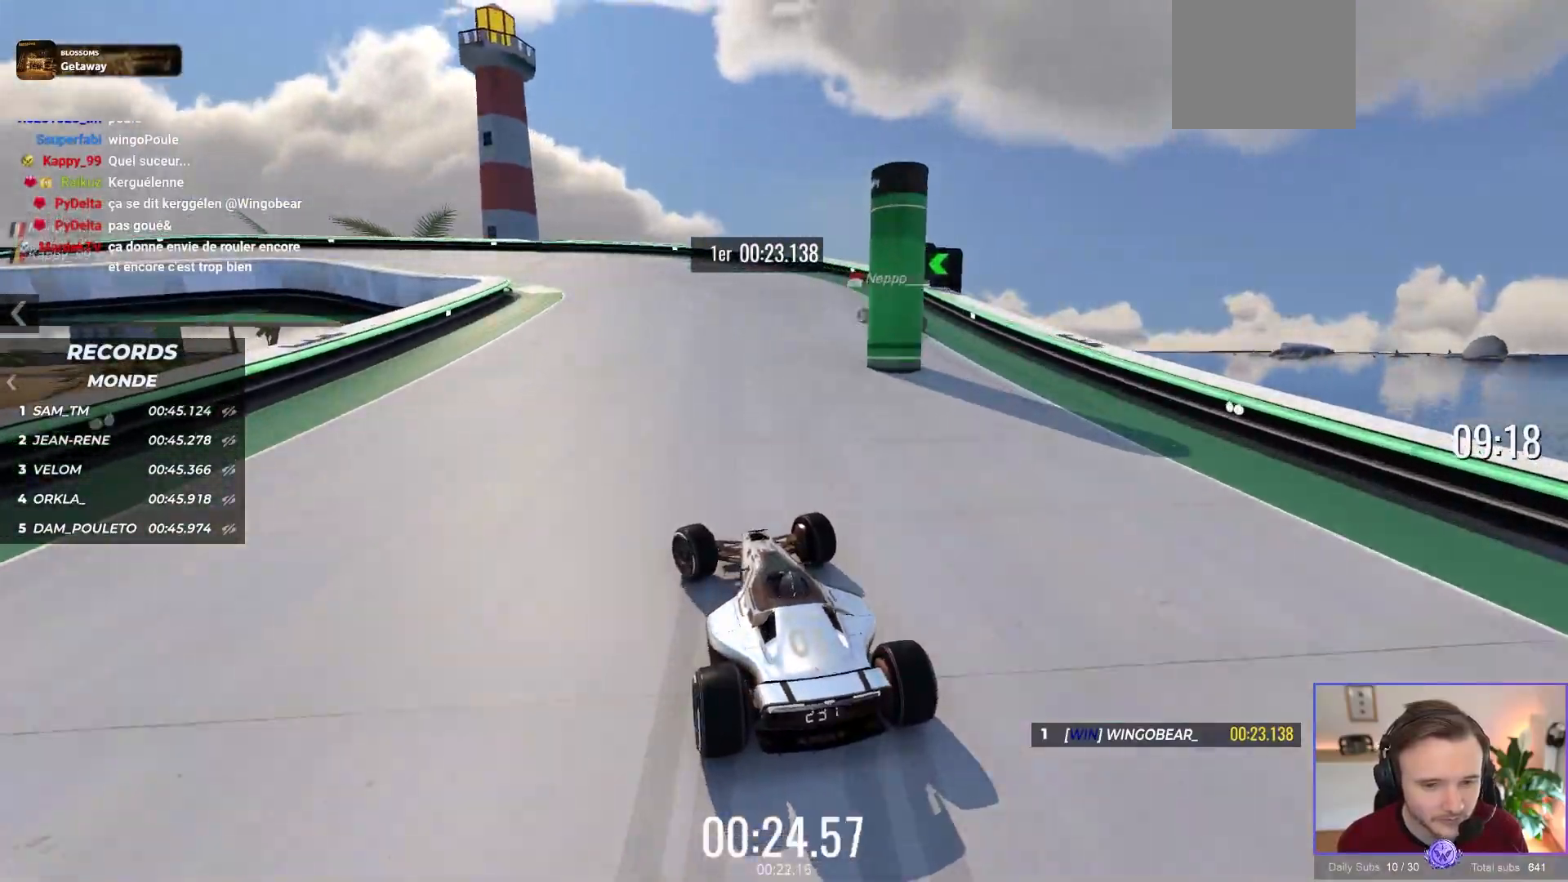
{"dt_ms": 500, "buttons": ["A"], "left_stick": "left", "events": [[183, "A", "up"], [200, "R1", "up"], [333, "A", "down"]]}
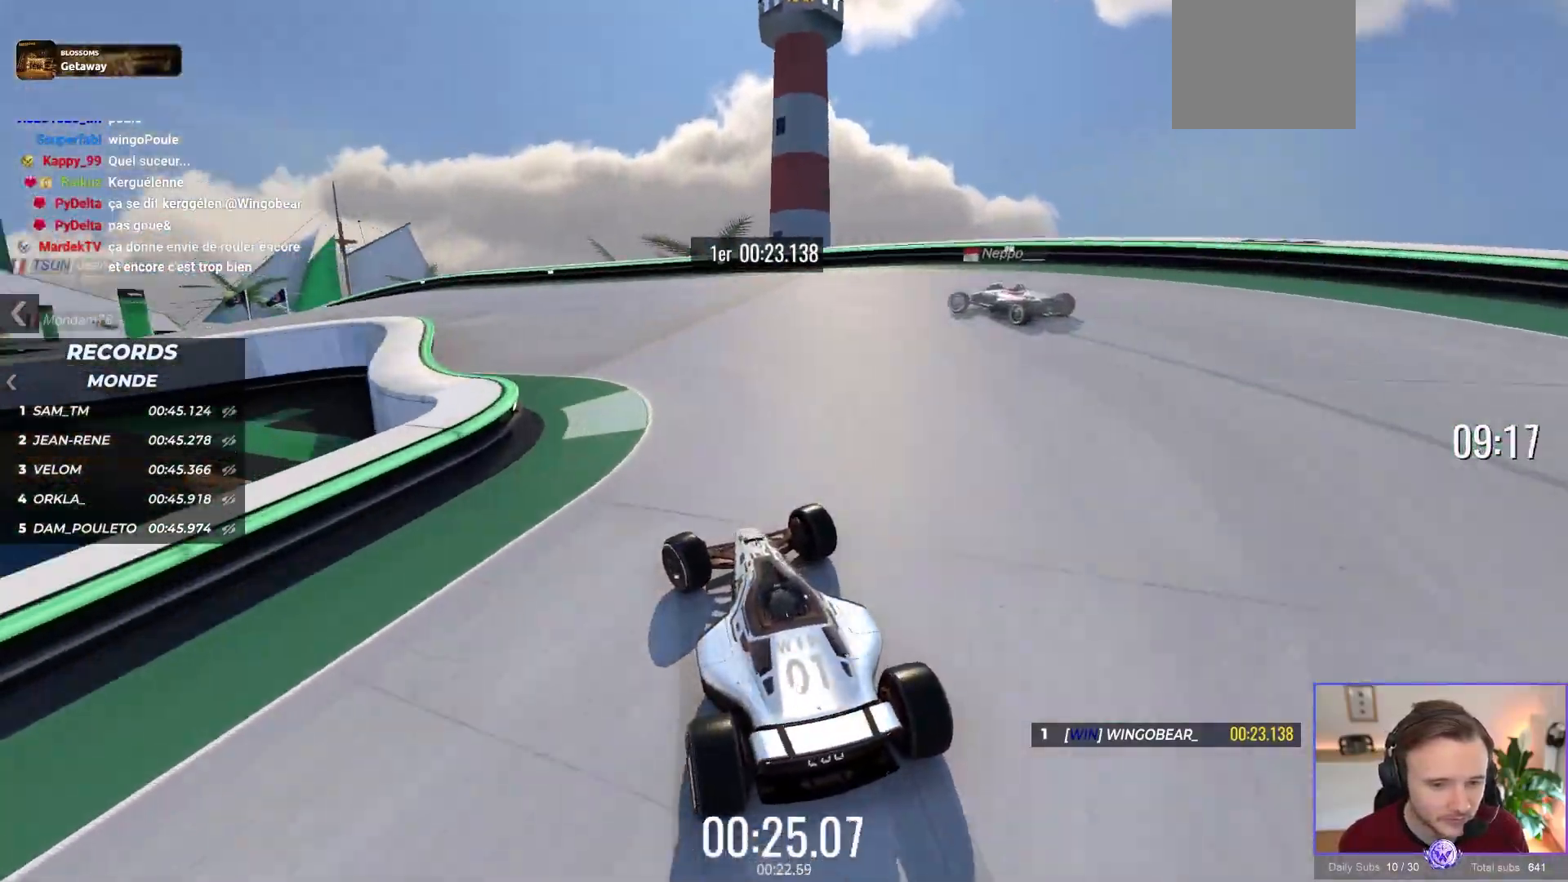
{"dt_ms": 500, "buttons": ["A"], "left_stick": "left", "events": []}